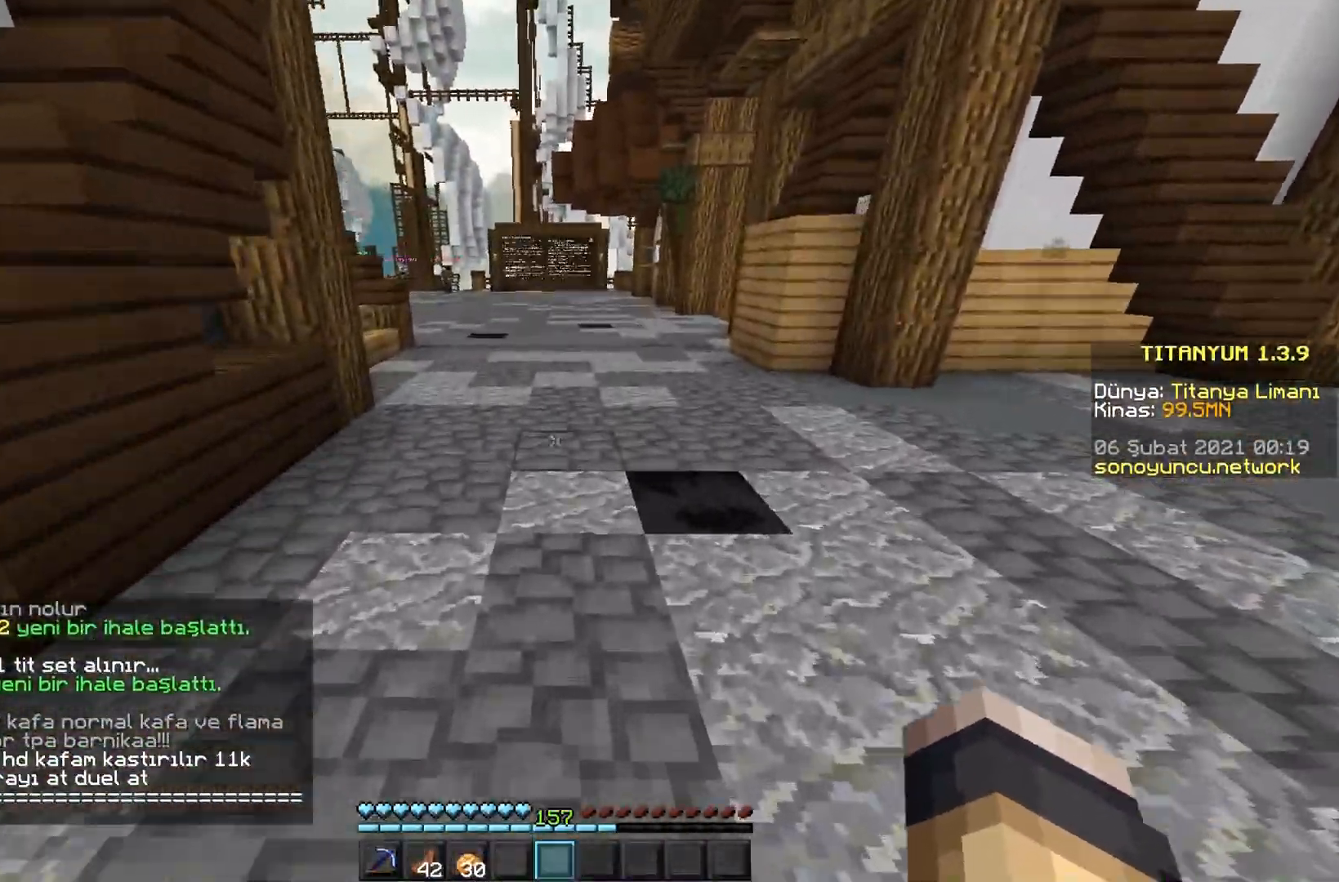
Gameplay with keyboard and mouse; each line is a JSON object with the keys and mouse buttons held at the frame after it. "events" lists presses ("down") and releases ("up") of "a", "d", "s", "space", "w", "mouse_left" and "mouse_right" between this image and that frame as [ms after this image, input, new state], when the widget could be followed in between. "mouse_left", "mouse_right" = the "left", "right" buttons of the "mouse" list. No other keys are recorded. Fast repeated clicks can show as one long hold. Mouse movement is not recorded.
{"keys": ["w"], "mouse": [], "events": []}
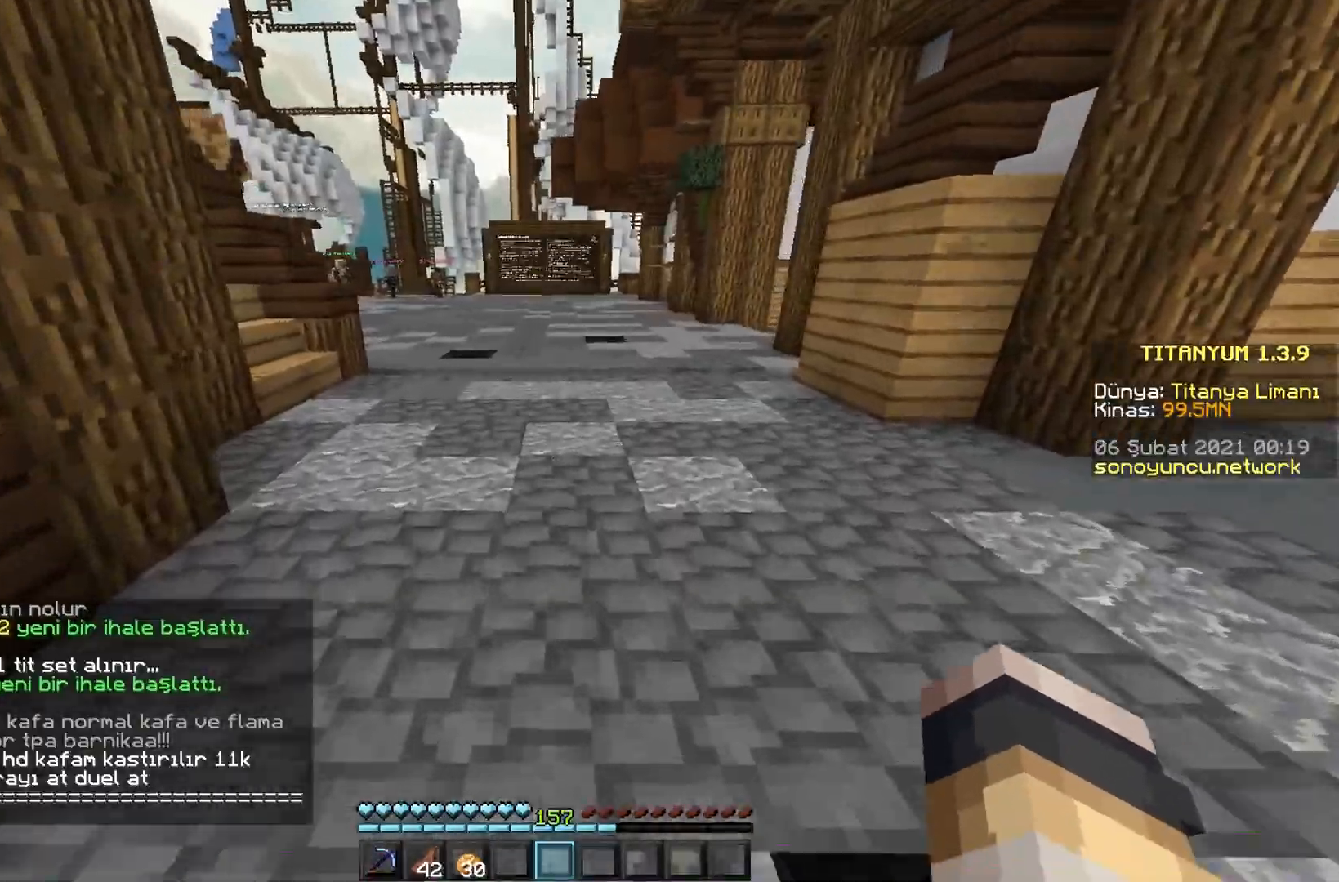
{"keys": ["w"], "mouse": [], "events": []}
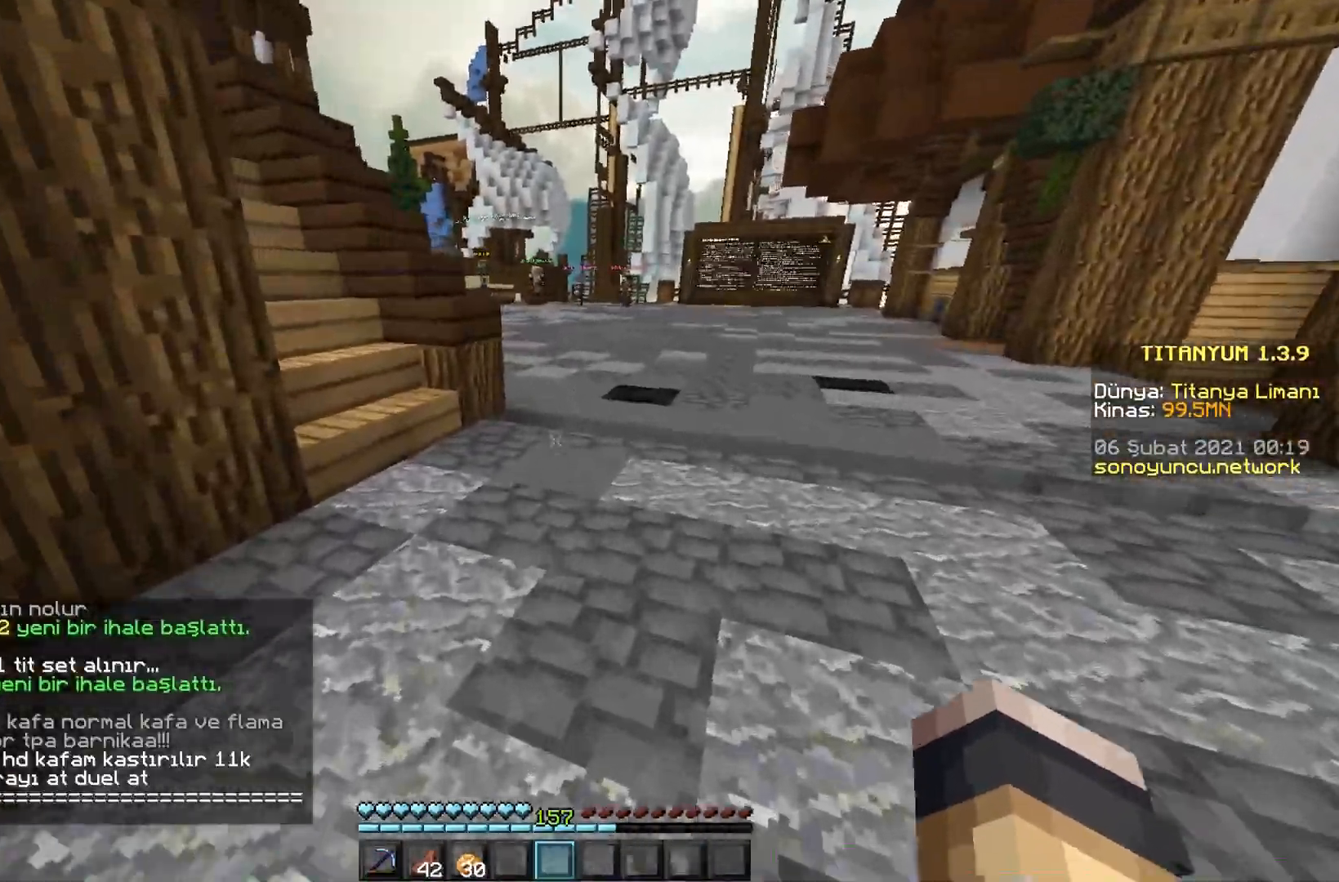
{"keys": ["w"], "mouse": [], "events": []}
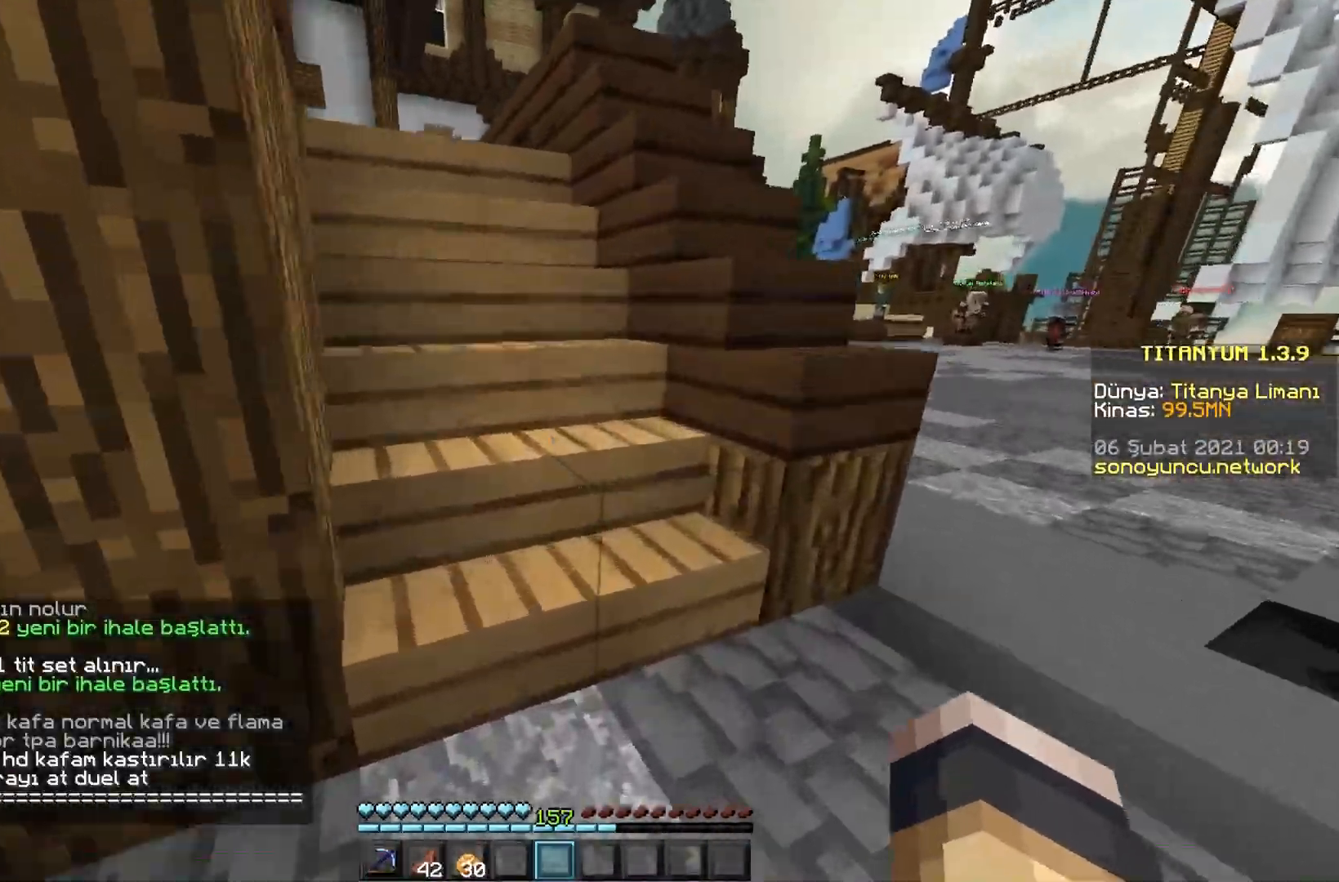
{"keys": ["w"], "mouse": [], "events": []}
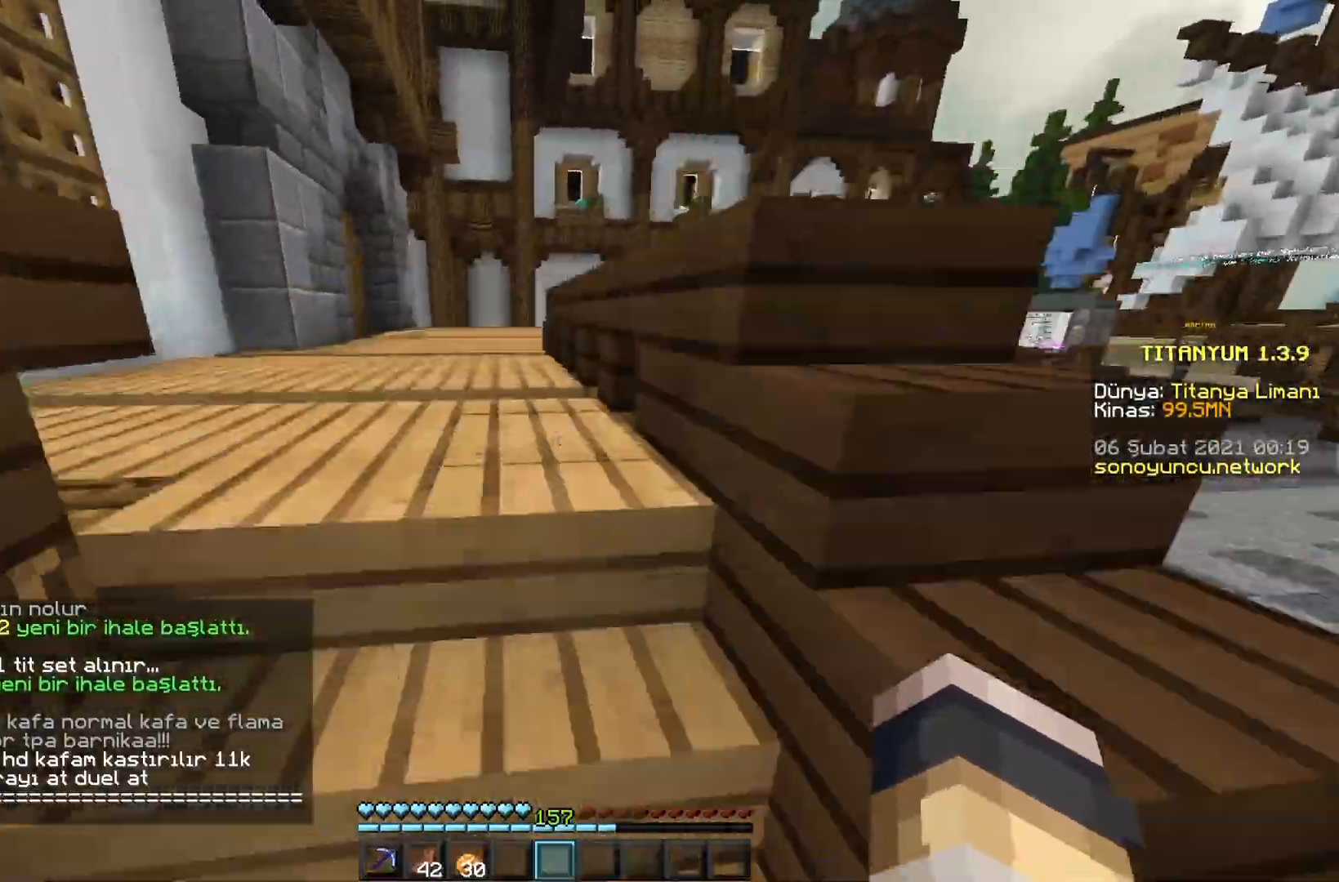
{"keys": ["w"], "mouse": [], "events": []}
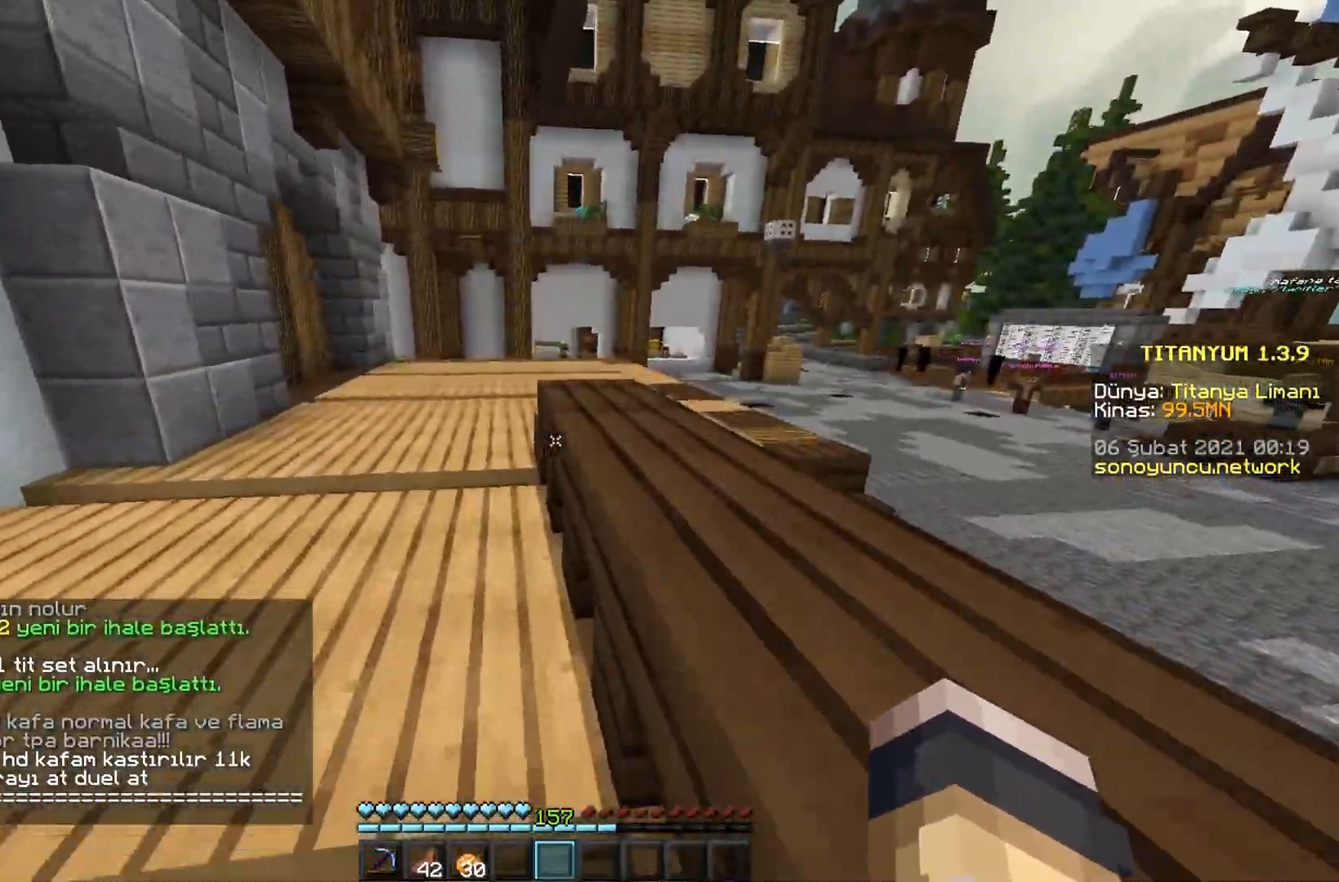
{"keys": ["w"], "mouse": [], "events": [[216, "space", "down"], [350, "space", "up"]]}
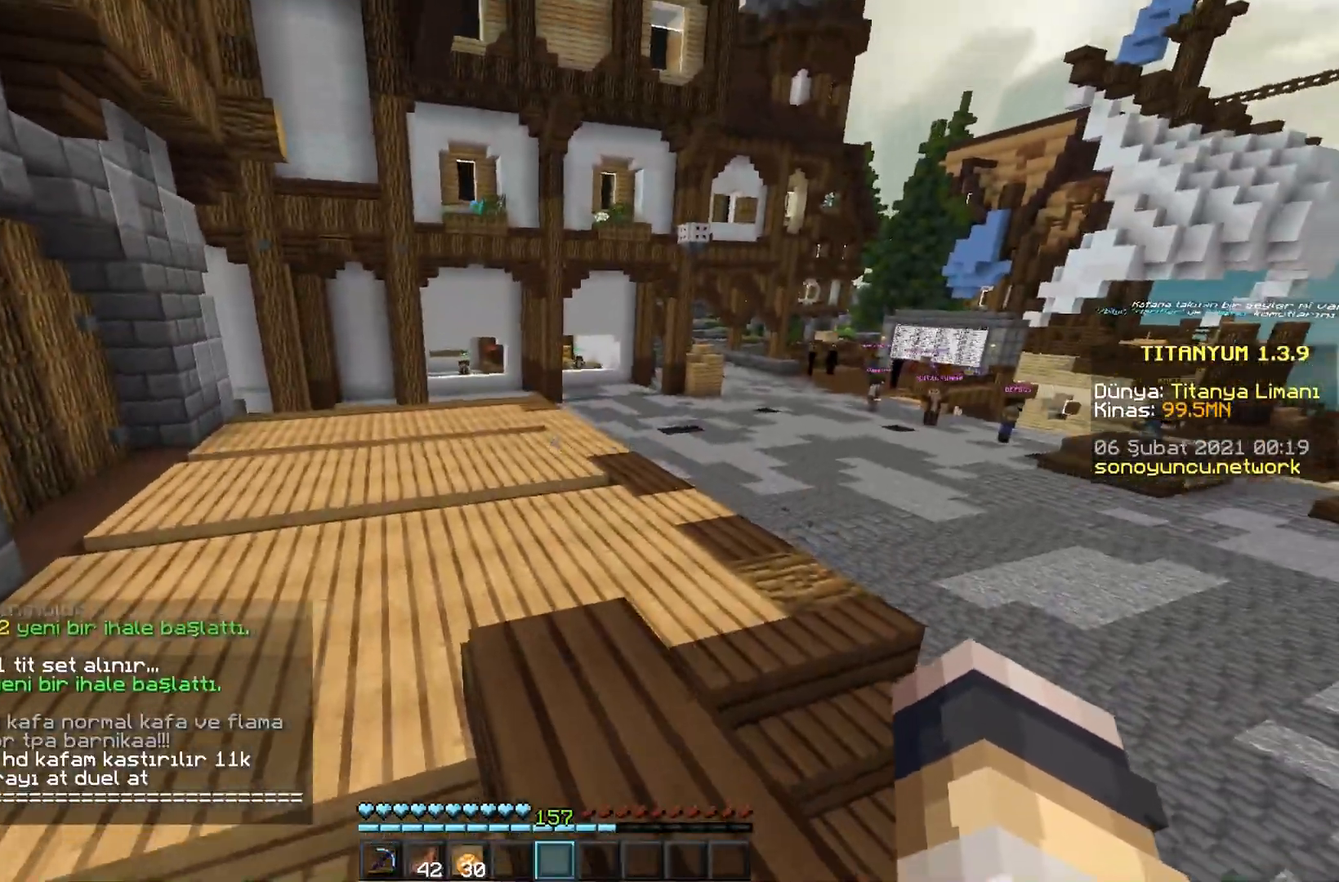
{"keys": ["space", "w"], "mouse": [], "events": [[334, "space", "down"]]}
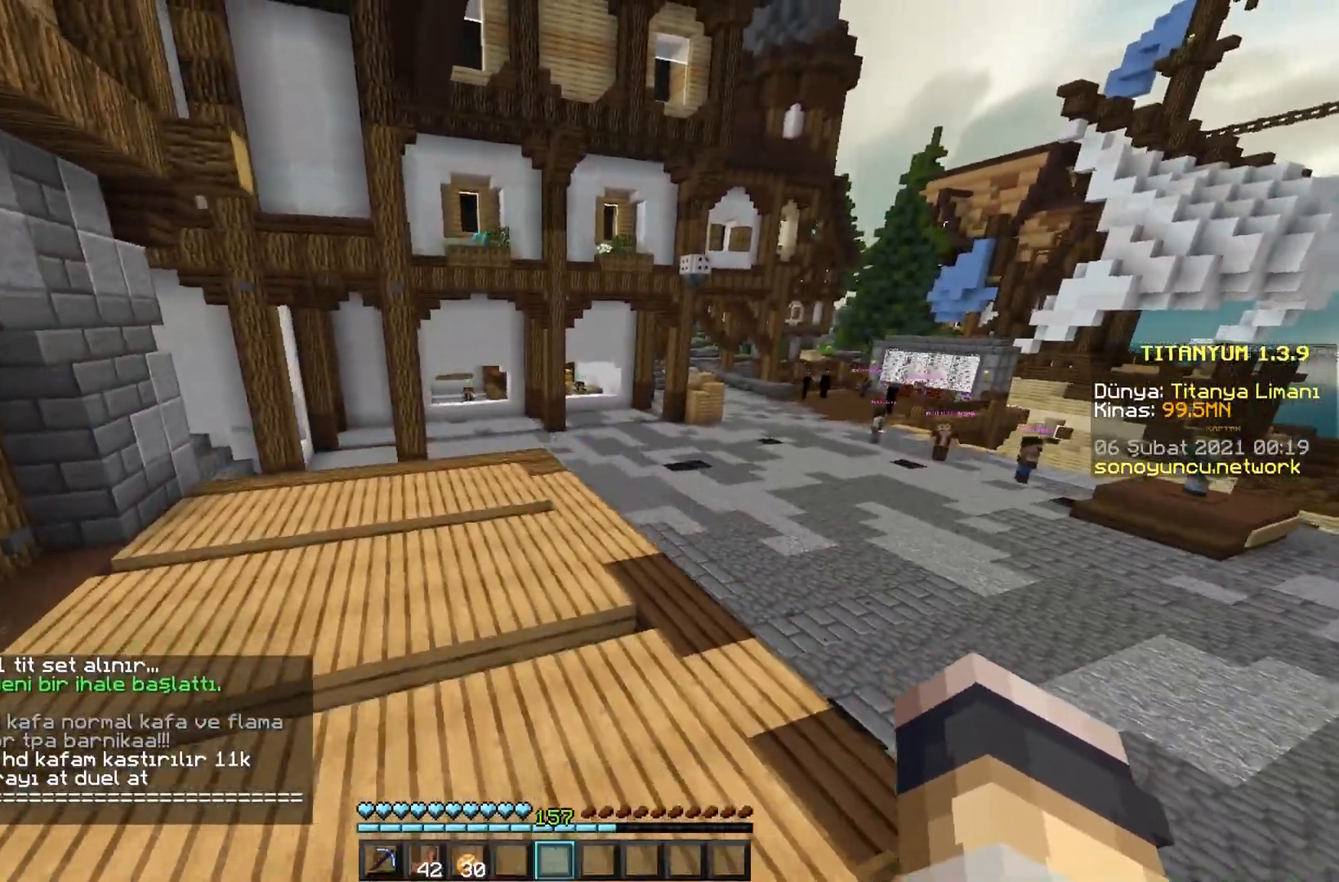
{"keys": ["space", "w"], "mouse": [], "events": []}
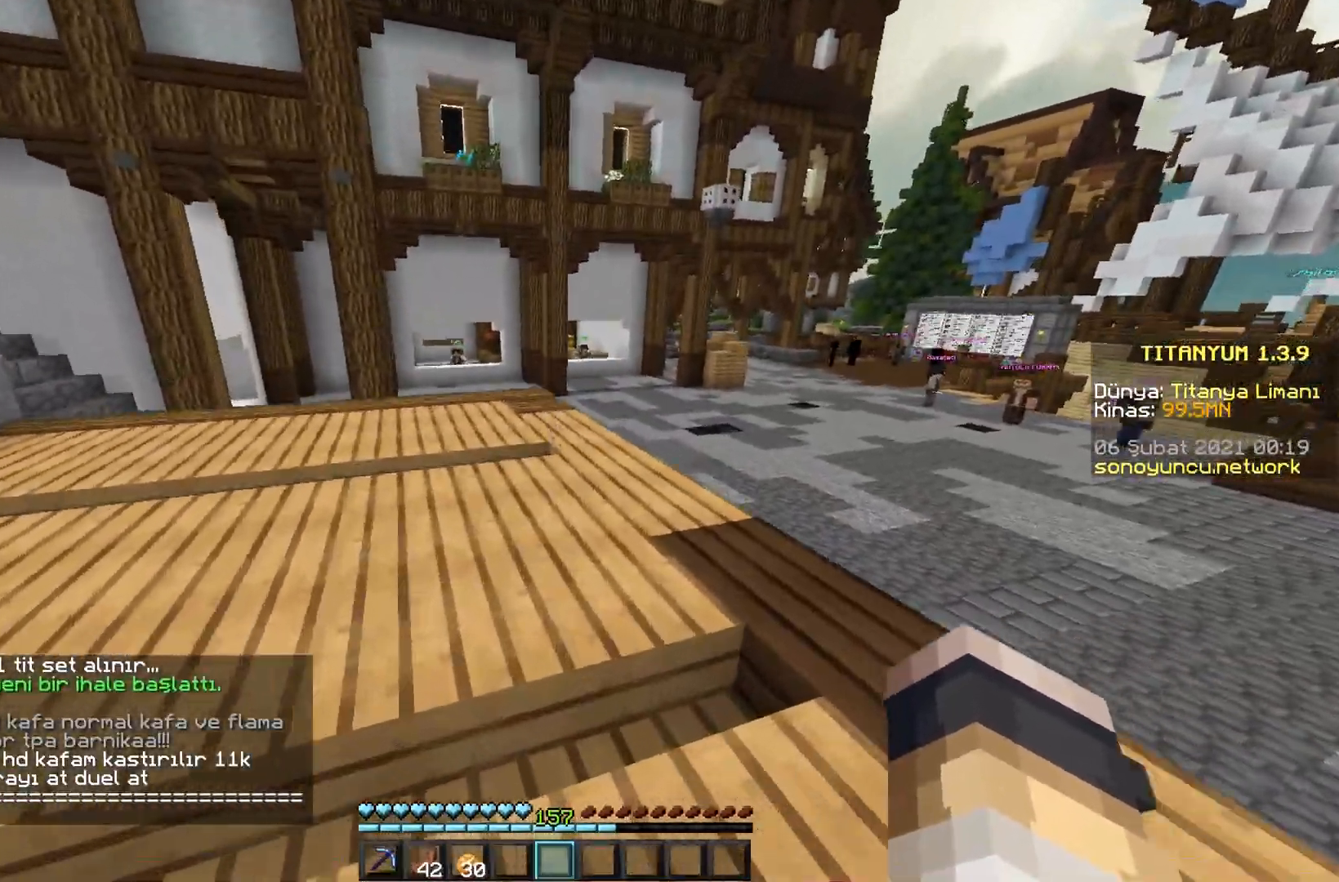
{"keys": ["space", "w"], "mouse": [], "events": []}
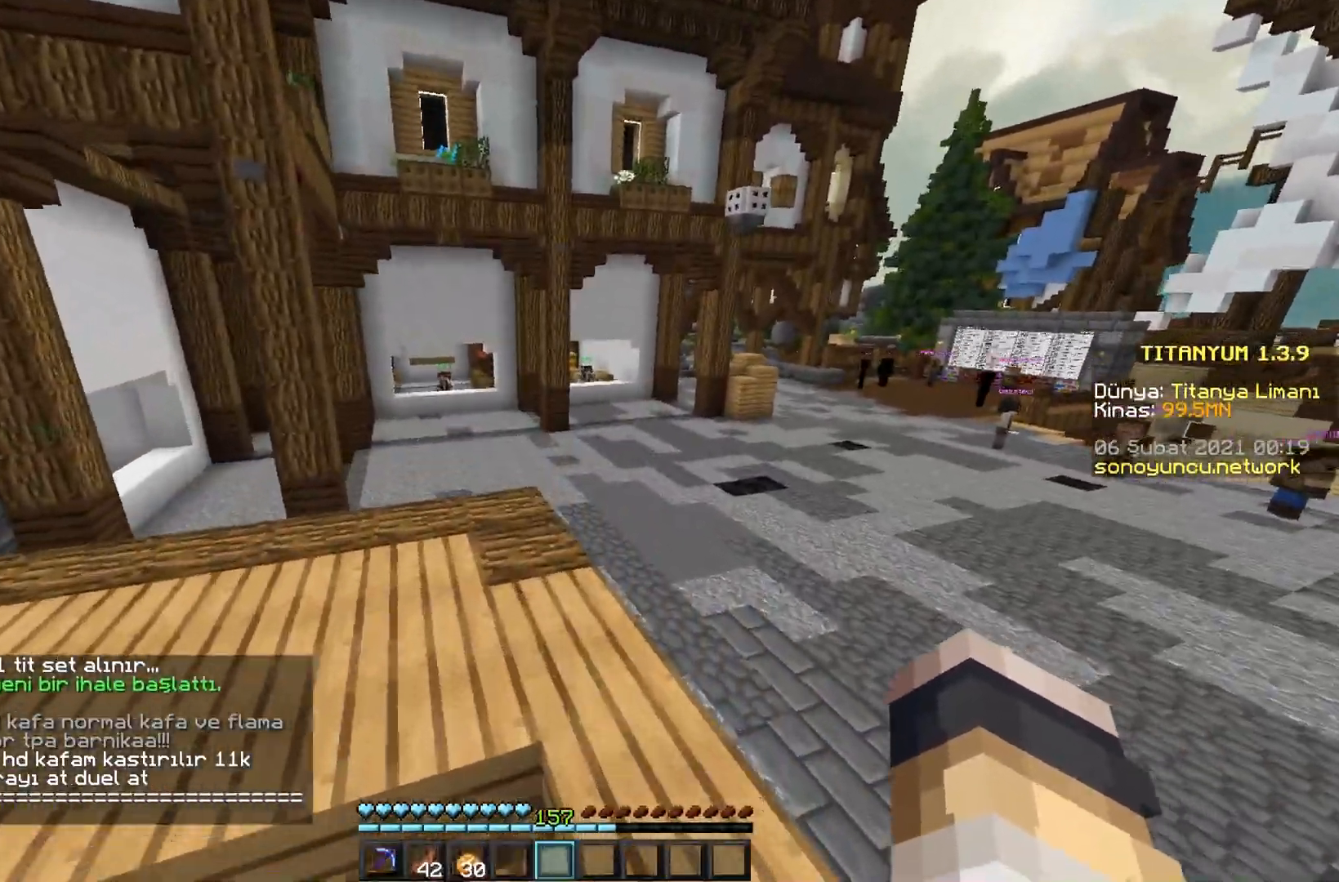
{"keys": ["w"], "mouse": [], "events": [[116, "space", "up"]]}
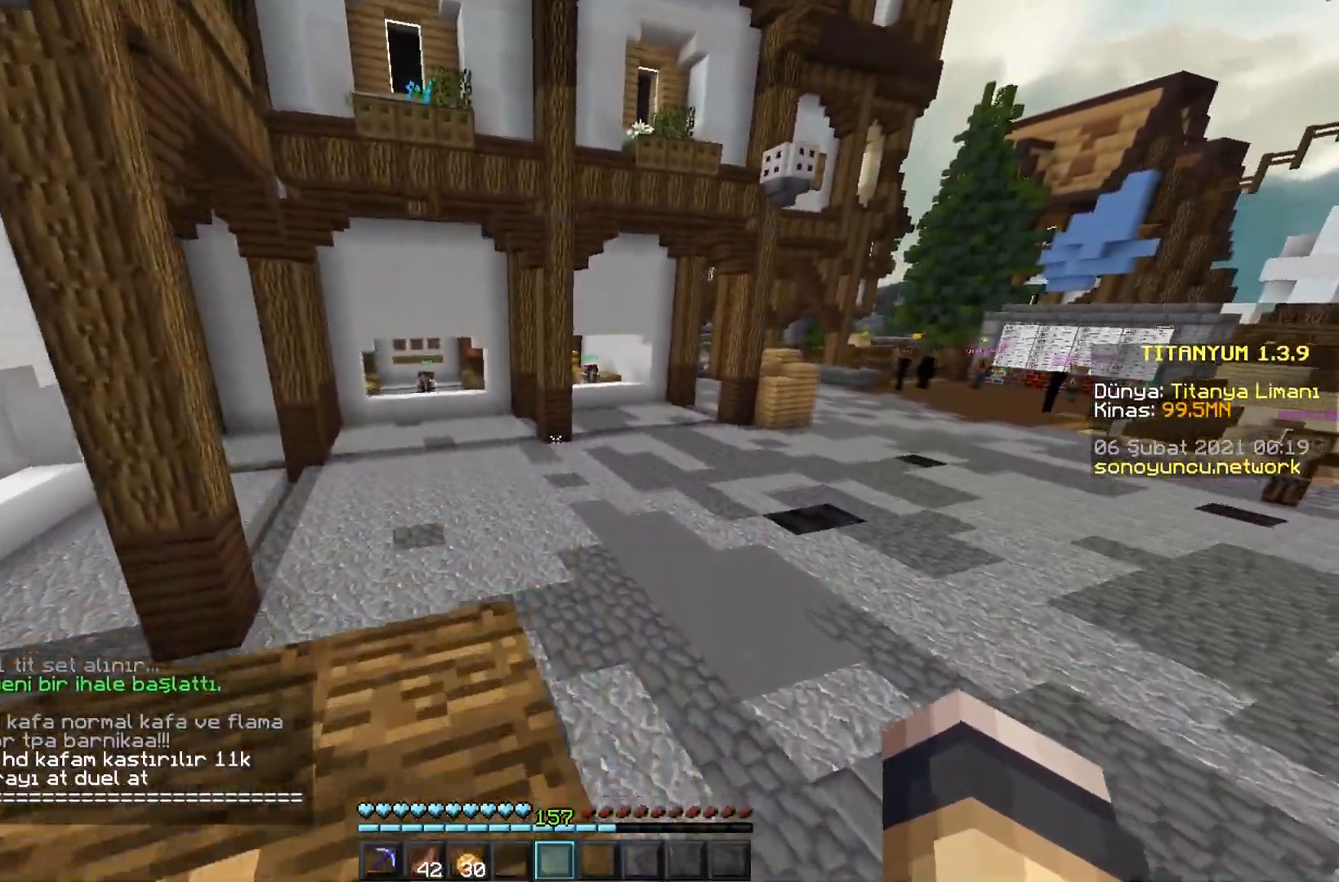
{"keys": ["w"], "mouse": [], "events": []}
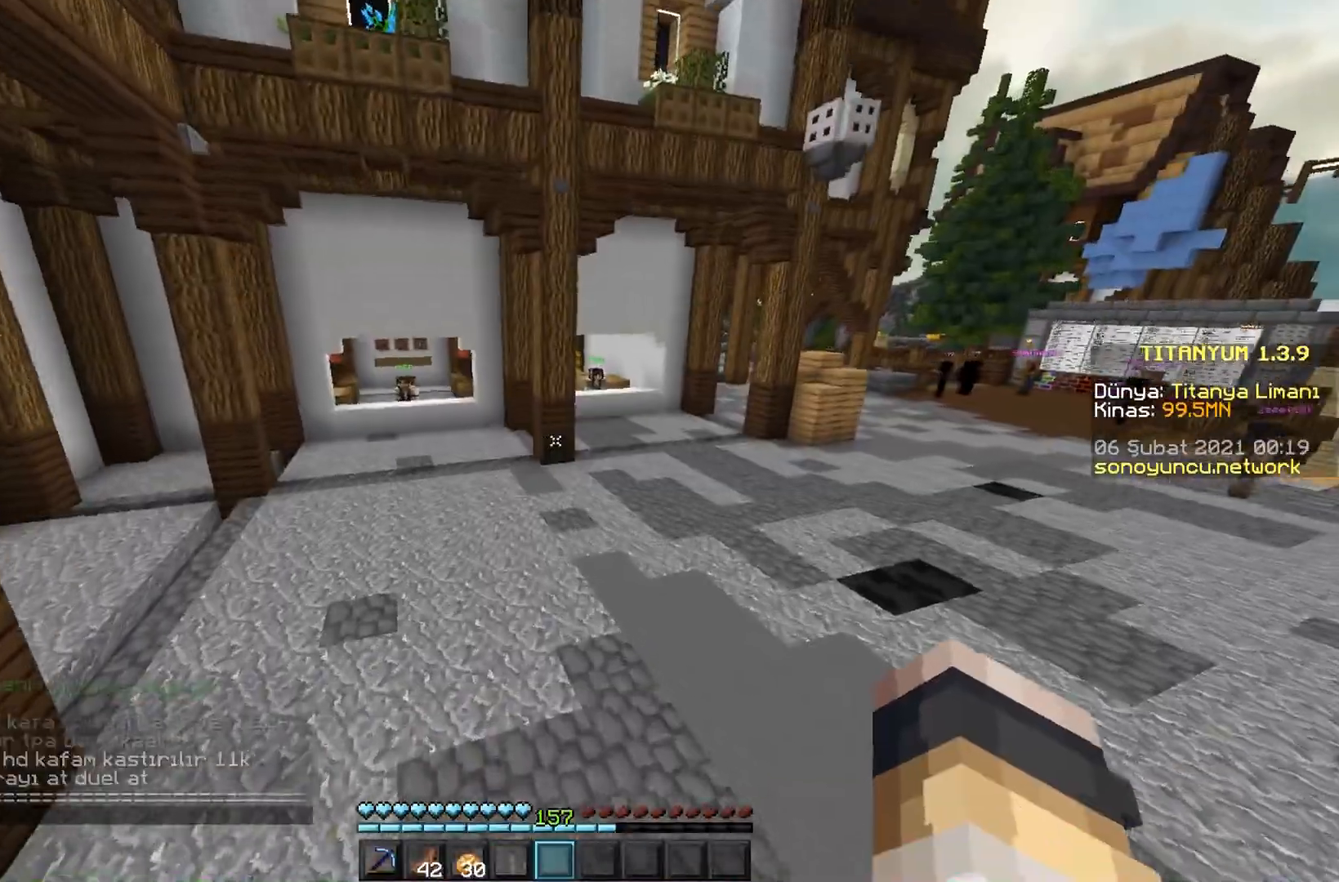
{"keys": ["w"], "mouse": [], "events": []}
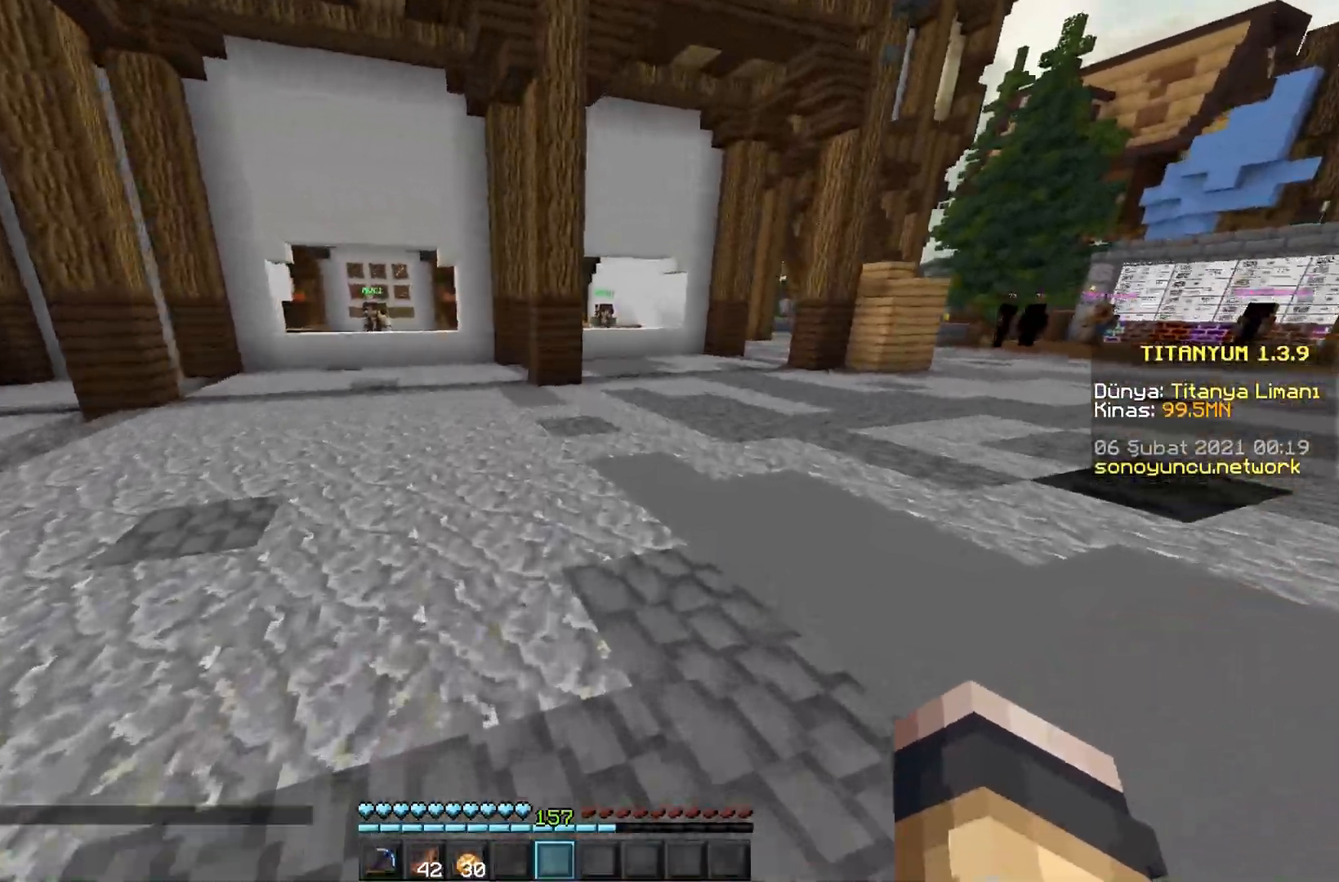
{"keys": ["w"], "mouse": [], "events": []}
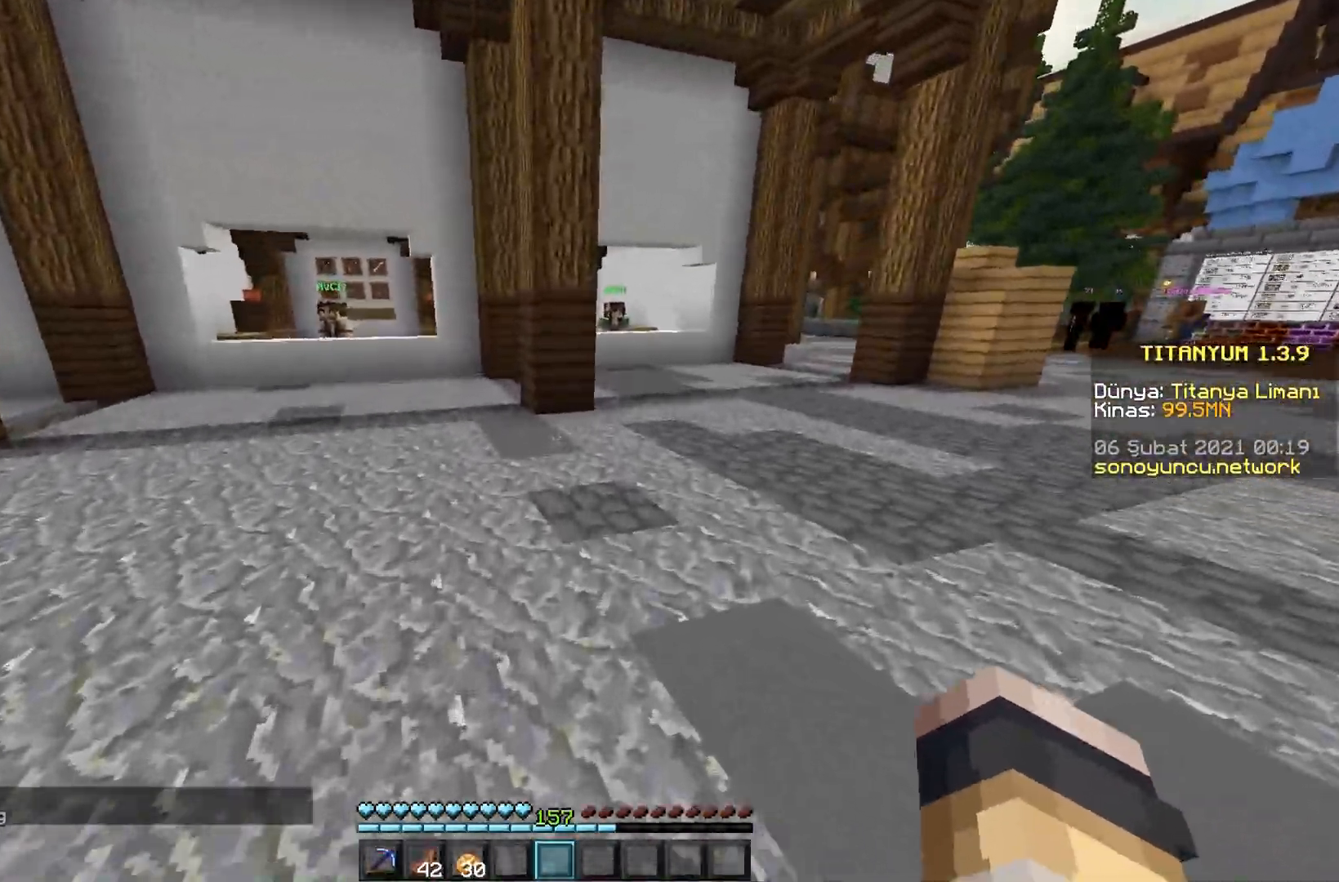
{"keys": ["w"], "mouse": [], "events": []}
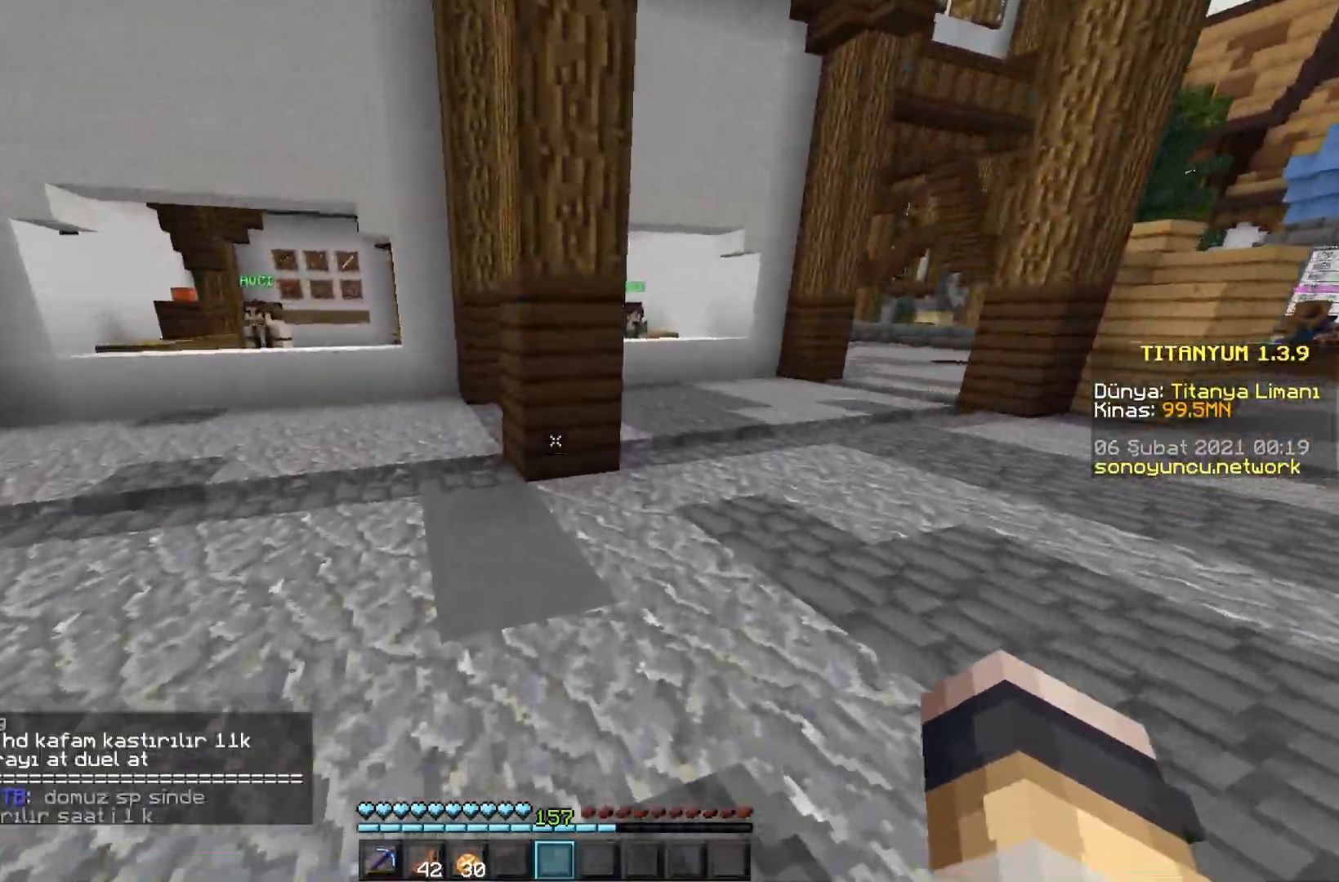
{"keys": ["w"], "mouse": [], "events": []}
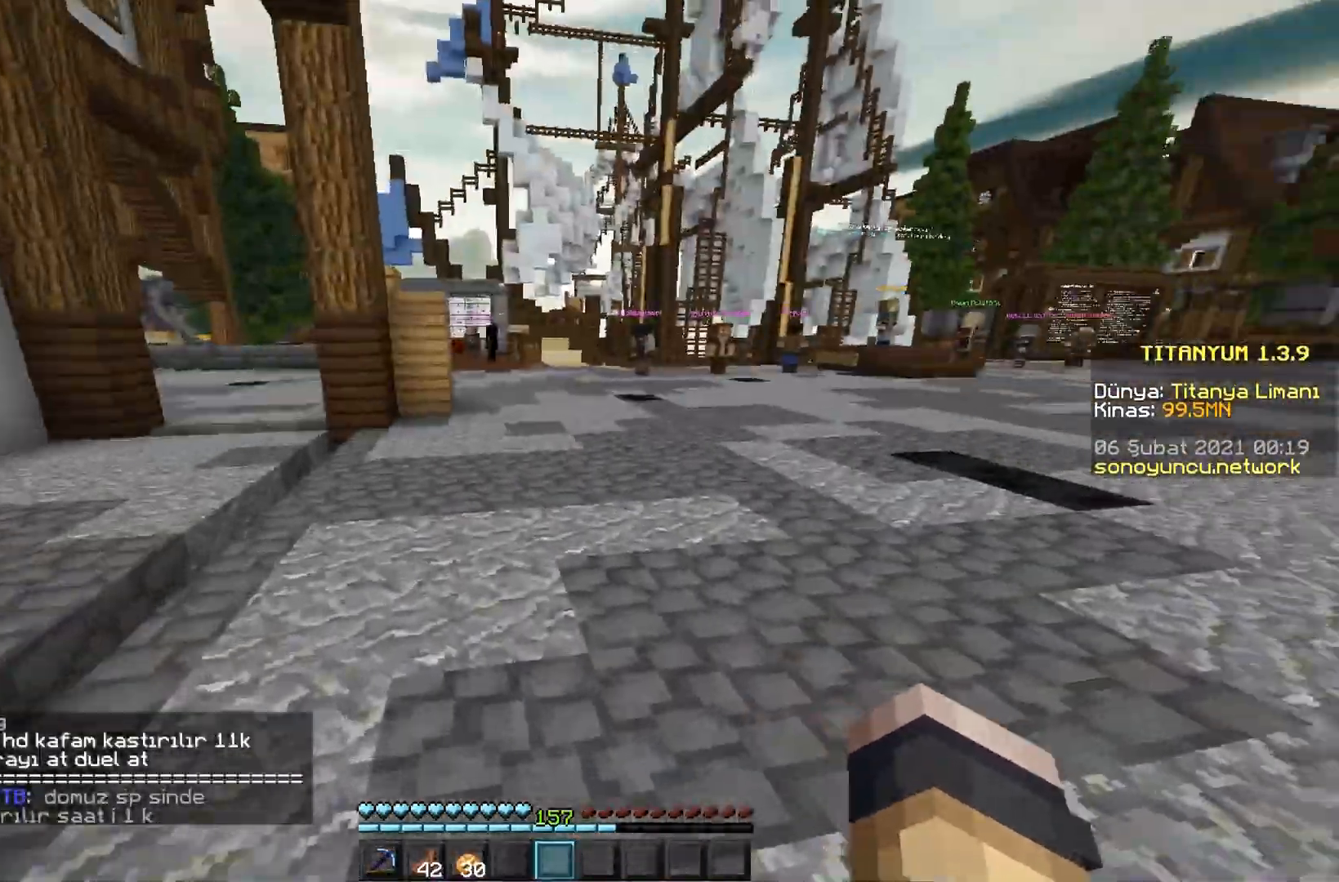
{"keys": ["w"], "mouse": [], "events": []}
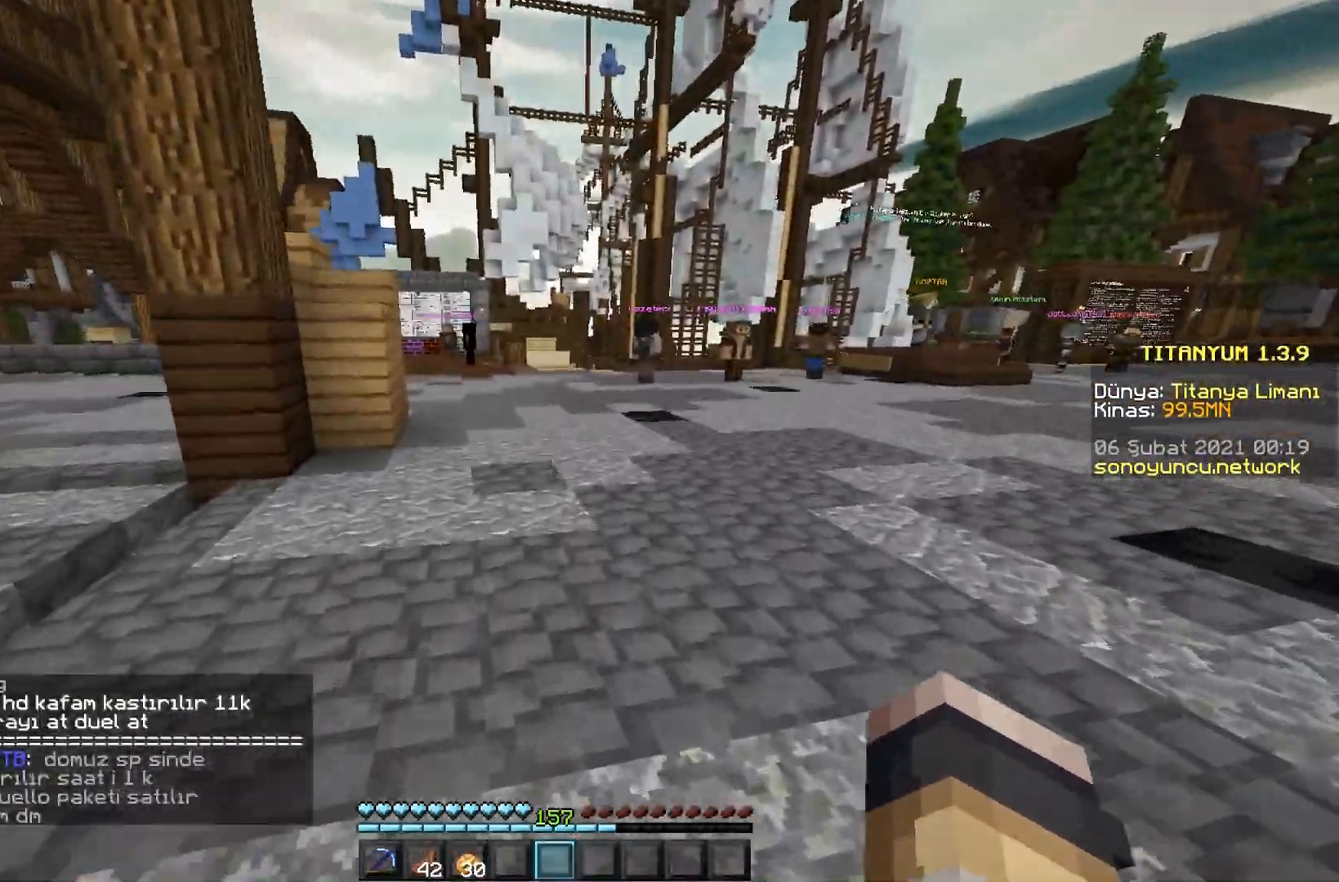
{"keys": ["w"], "mouse": [], "events": []}
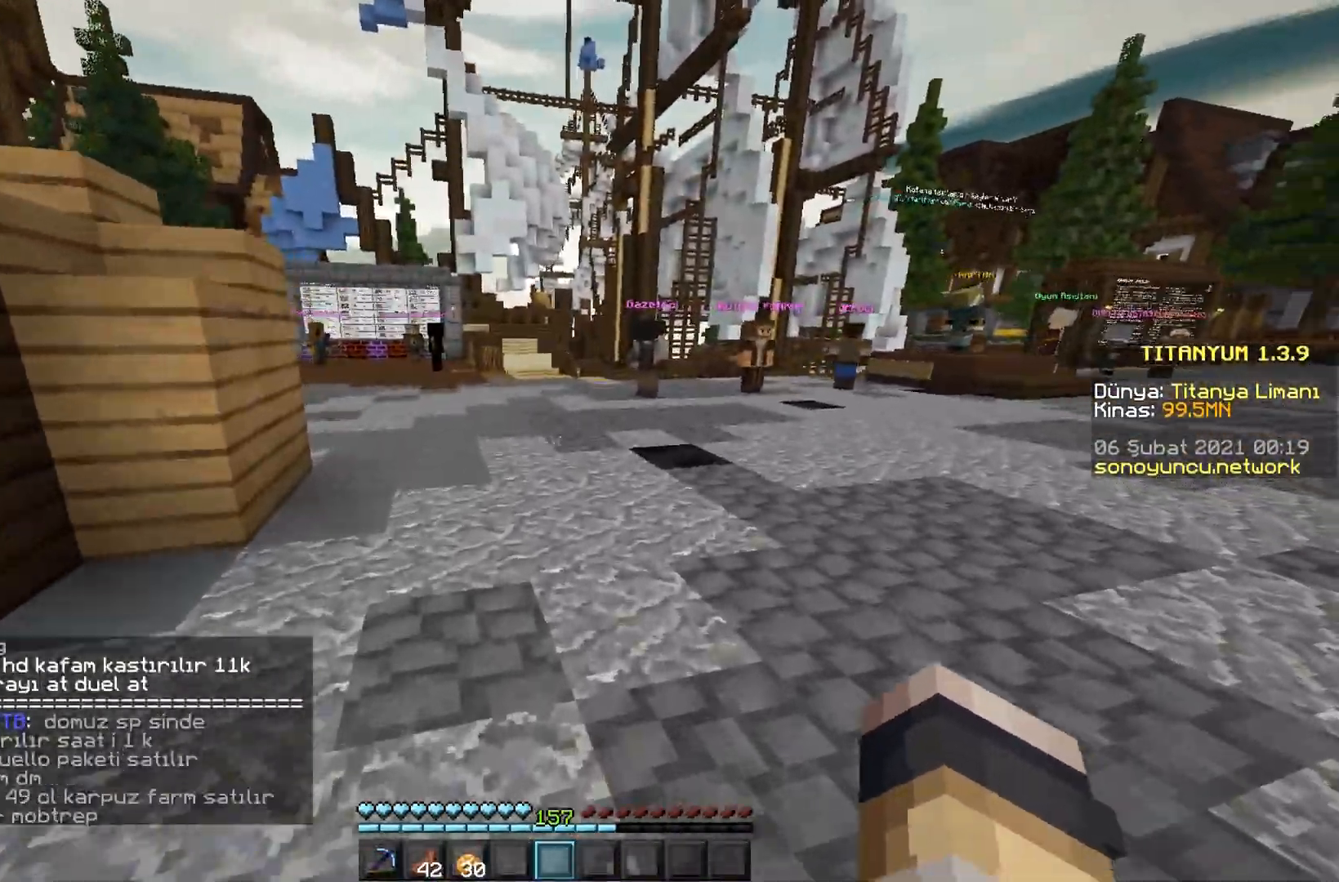
{"keys": ["w"], "mouse": [], "events": [[33, "space", "down"], [150, "space", "up"]]}
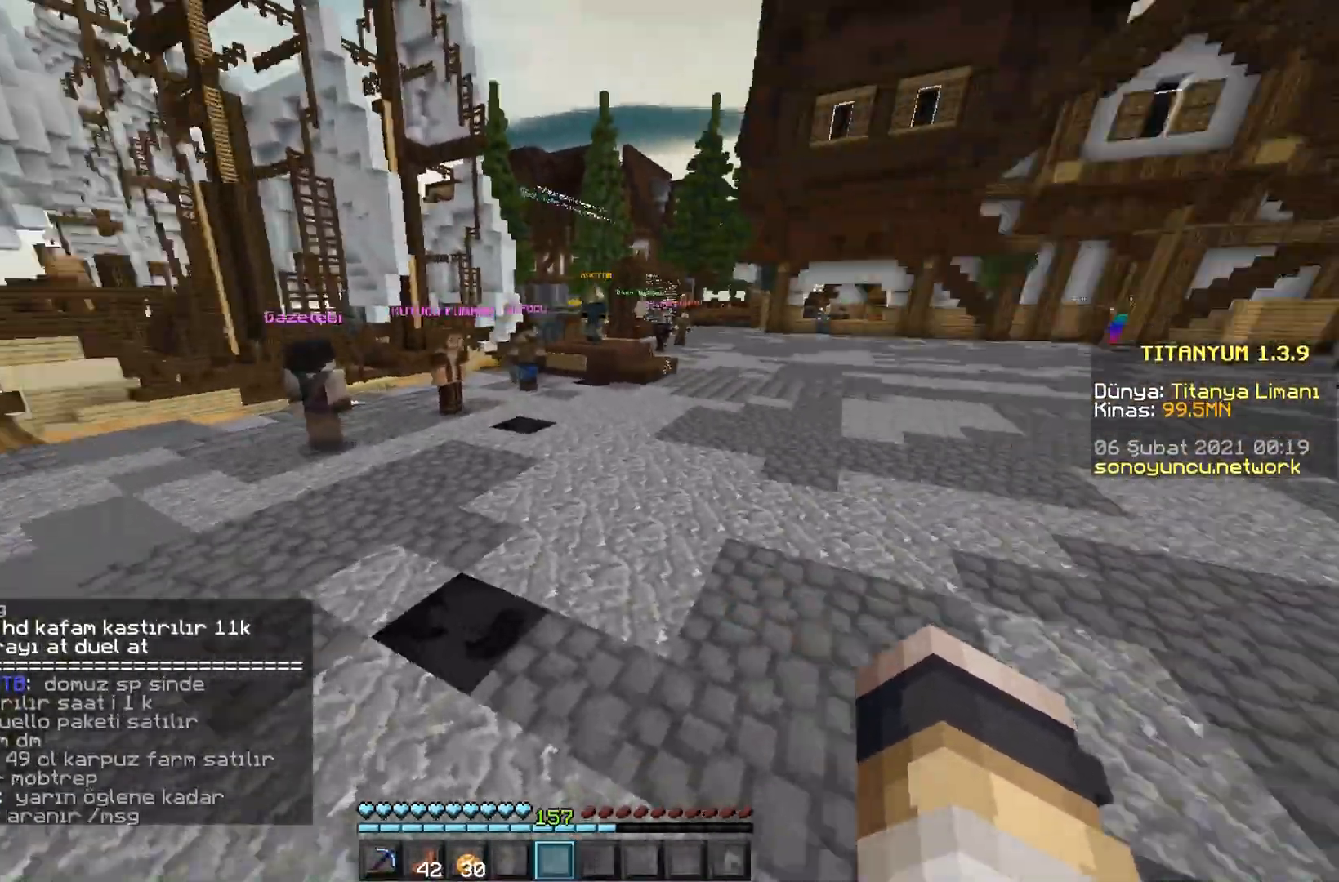
{"keys": ["w"], "mouse": [], "events": [[100, "space", "down"], [300, "space", "up"]]}
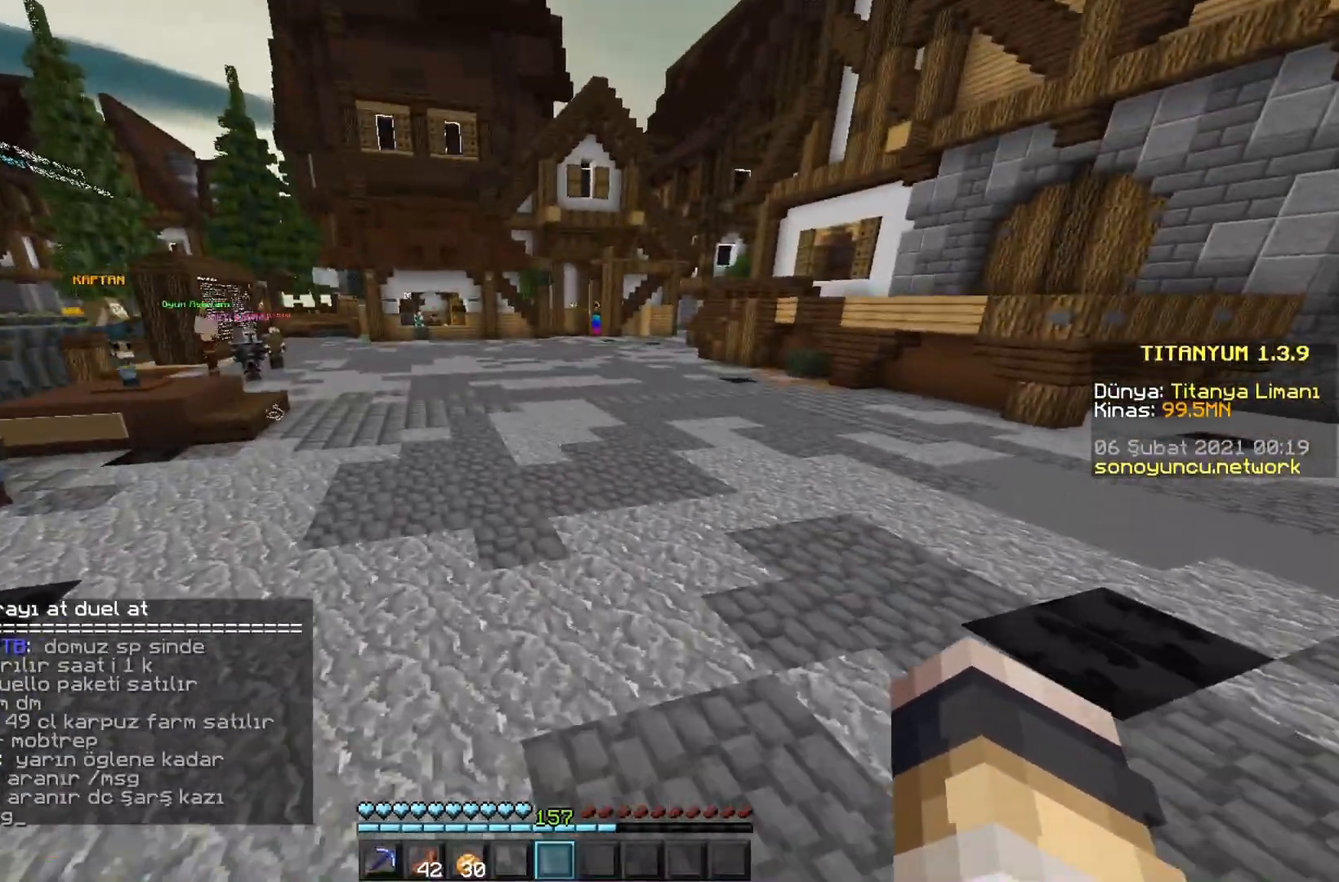
{"keys": ["w"], "mouse": [], "events": []}
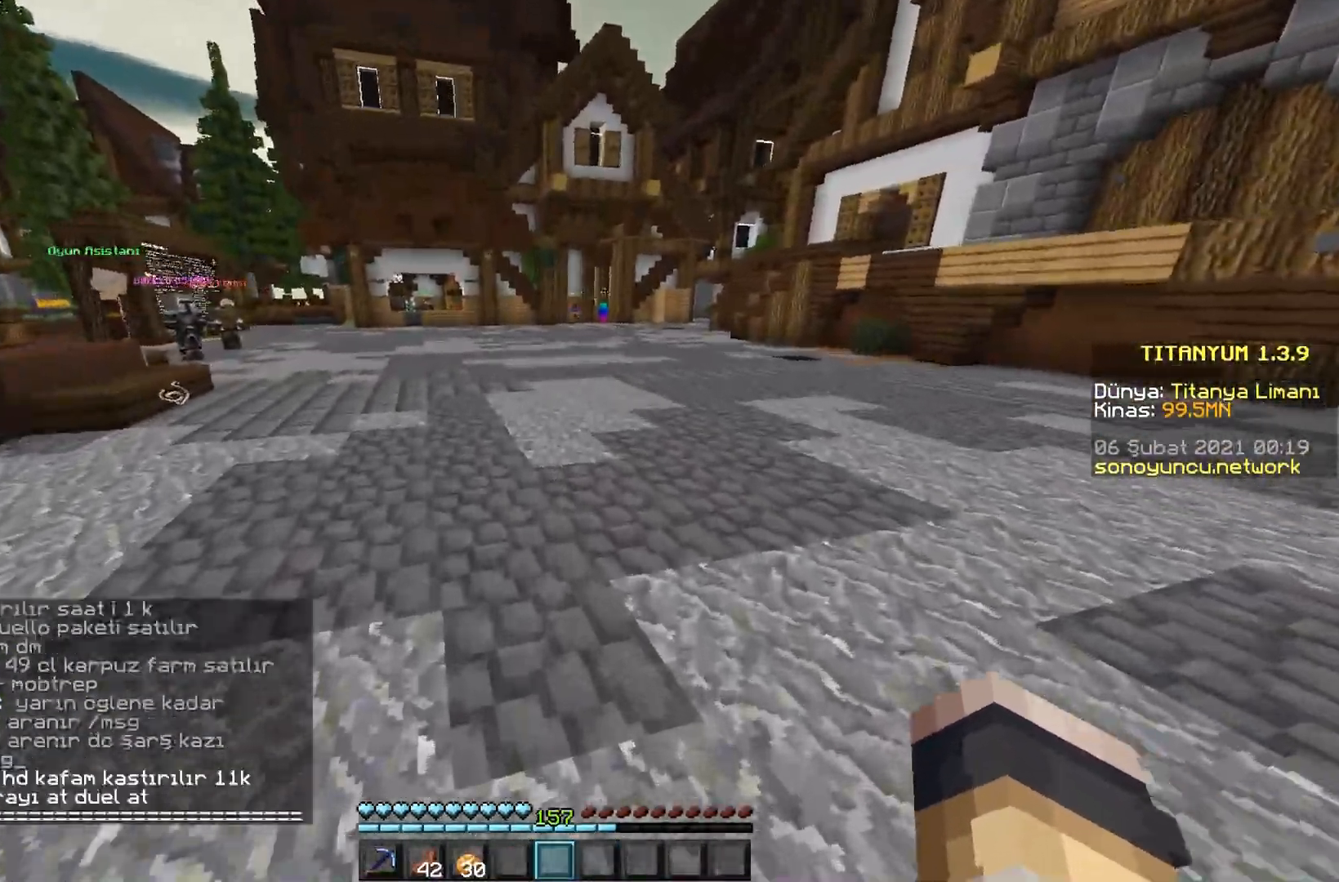
{"keys": ["w"], "mouse": [], "events": [[117, "space", "down"], [417, "space", "up"]]}
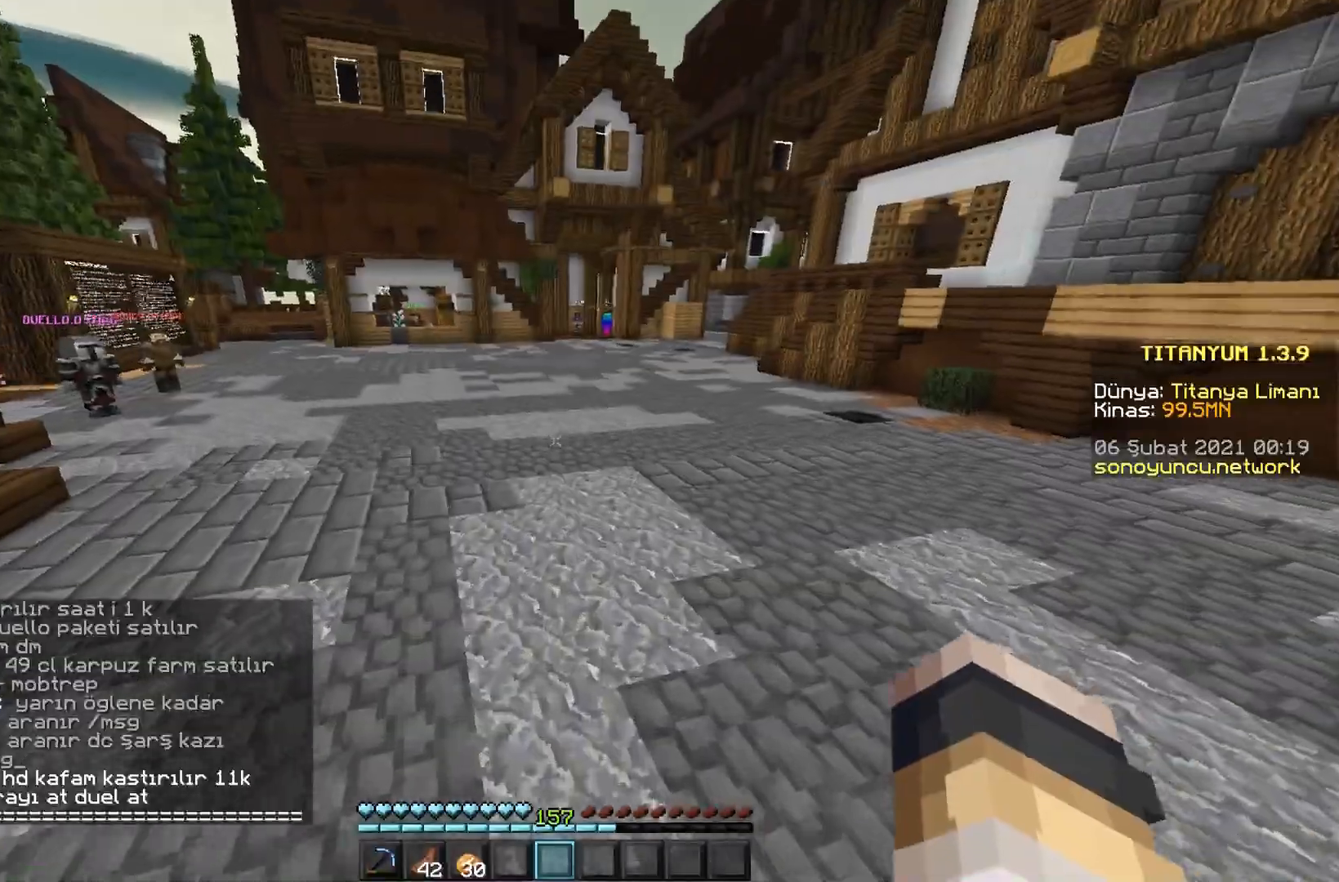
{"keys": ["w"], "mouse": [], "events": []}
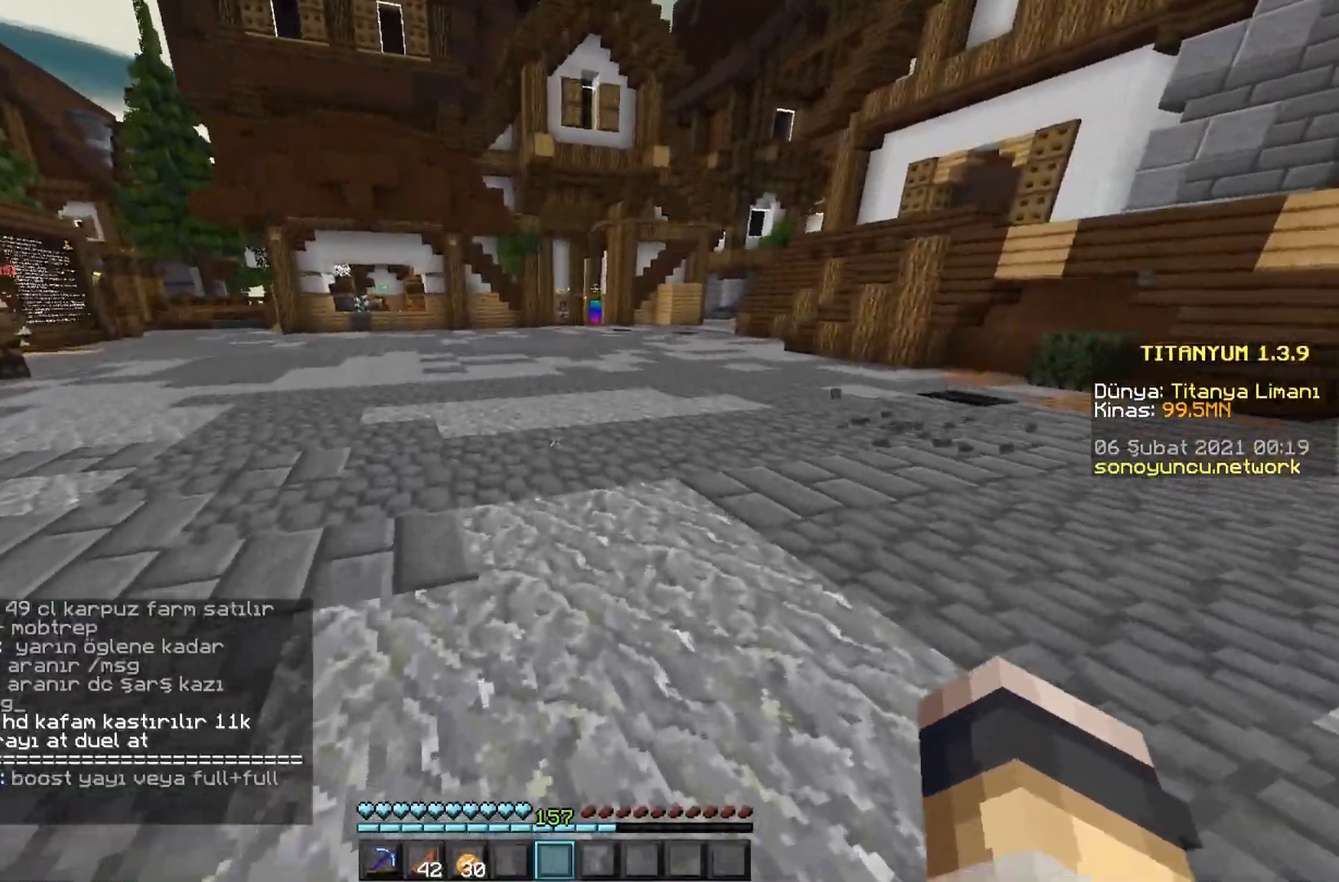
{"keys": ["w"], "mouse": [], "events": [[367, "space", "down"], [501, "space", "up"]]}
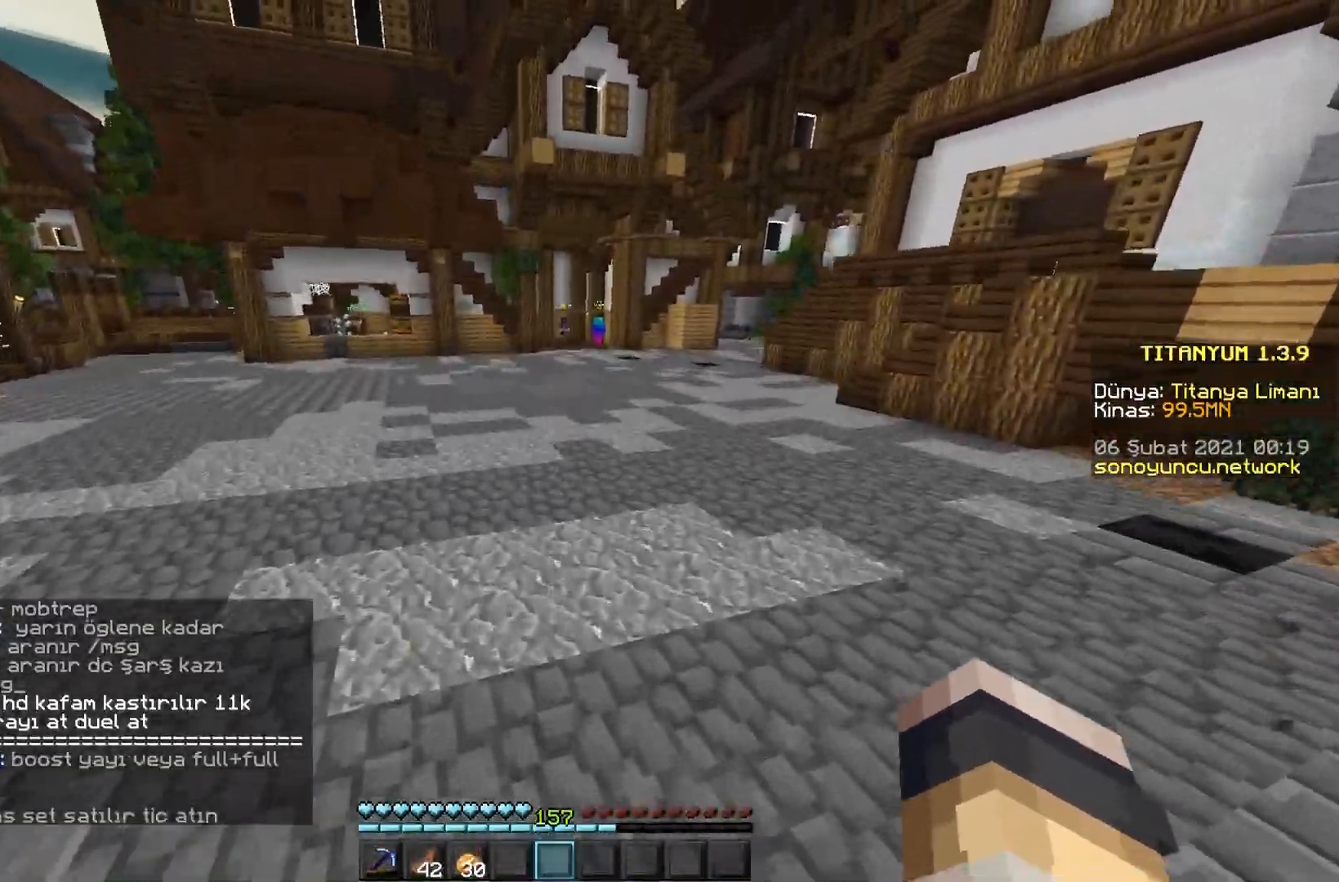
{"keys": ["w"], "mouse": [], "events": []}
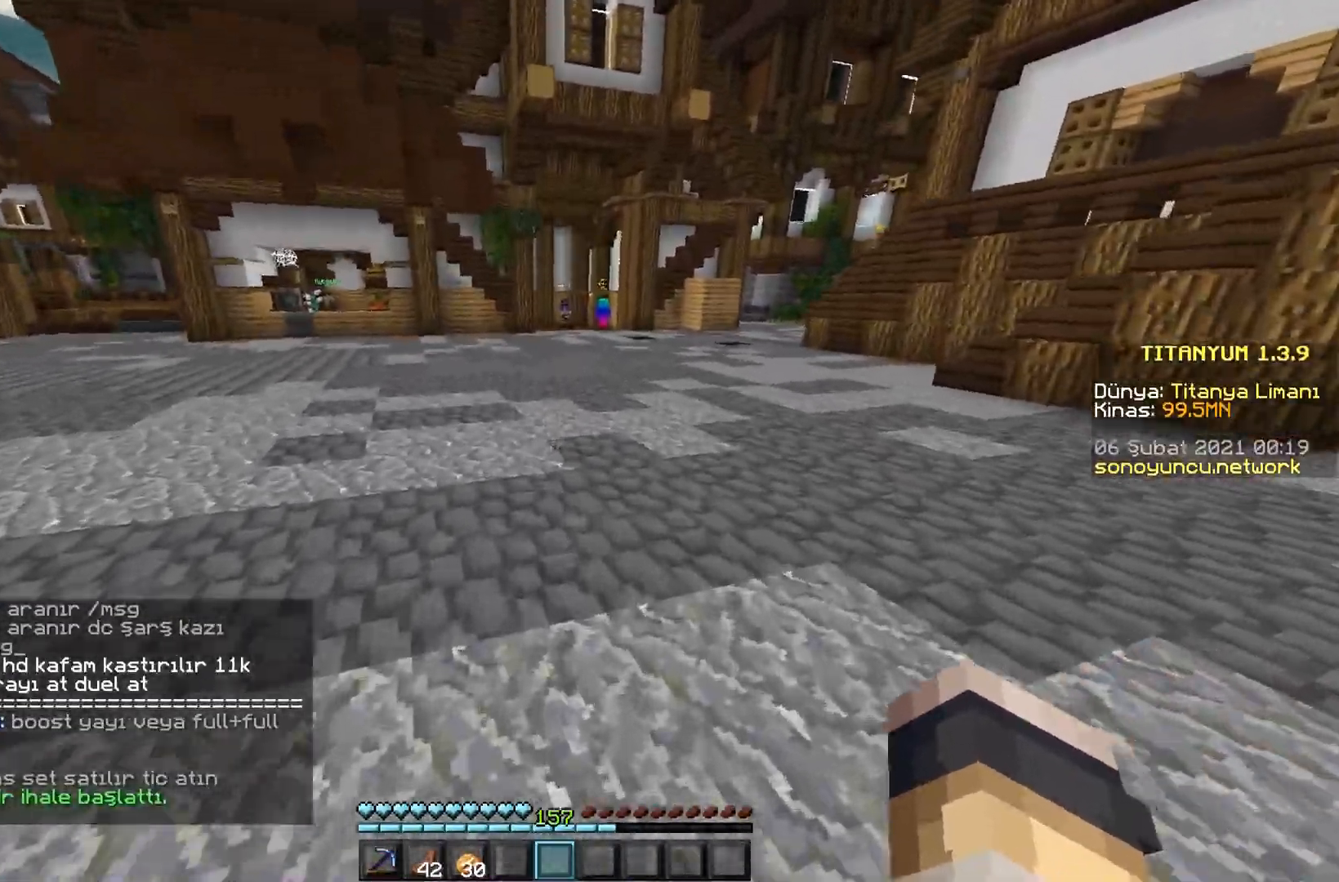
{"keys": ["w"], "mouse": [], "events": []}
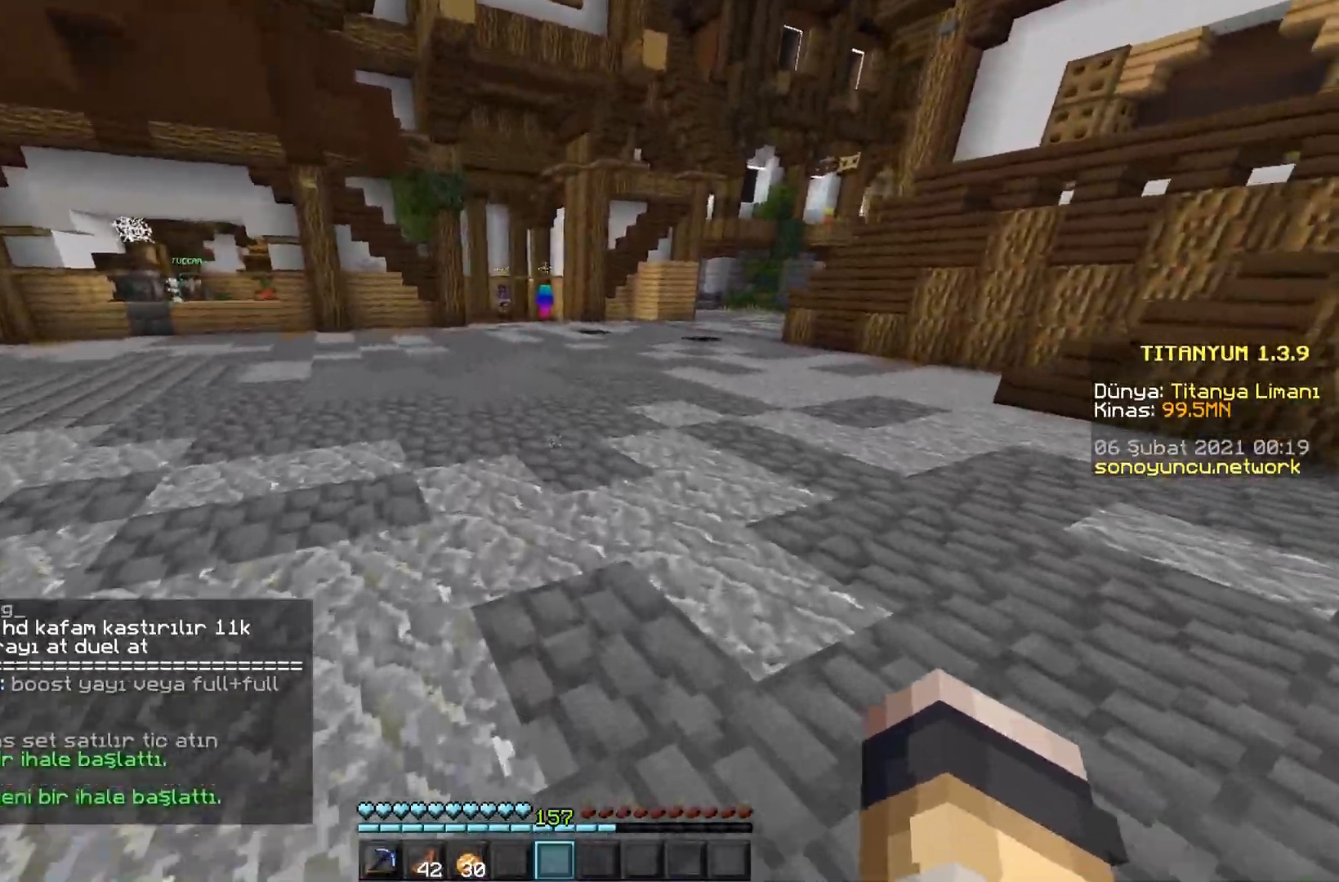
{"keys": ["w"], "mouse": [], "events": []}
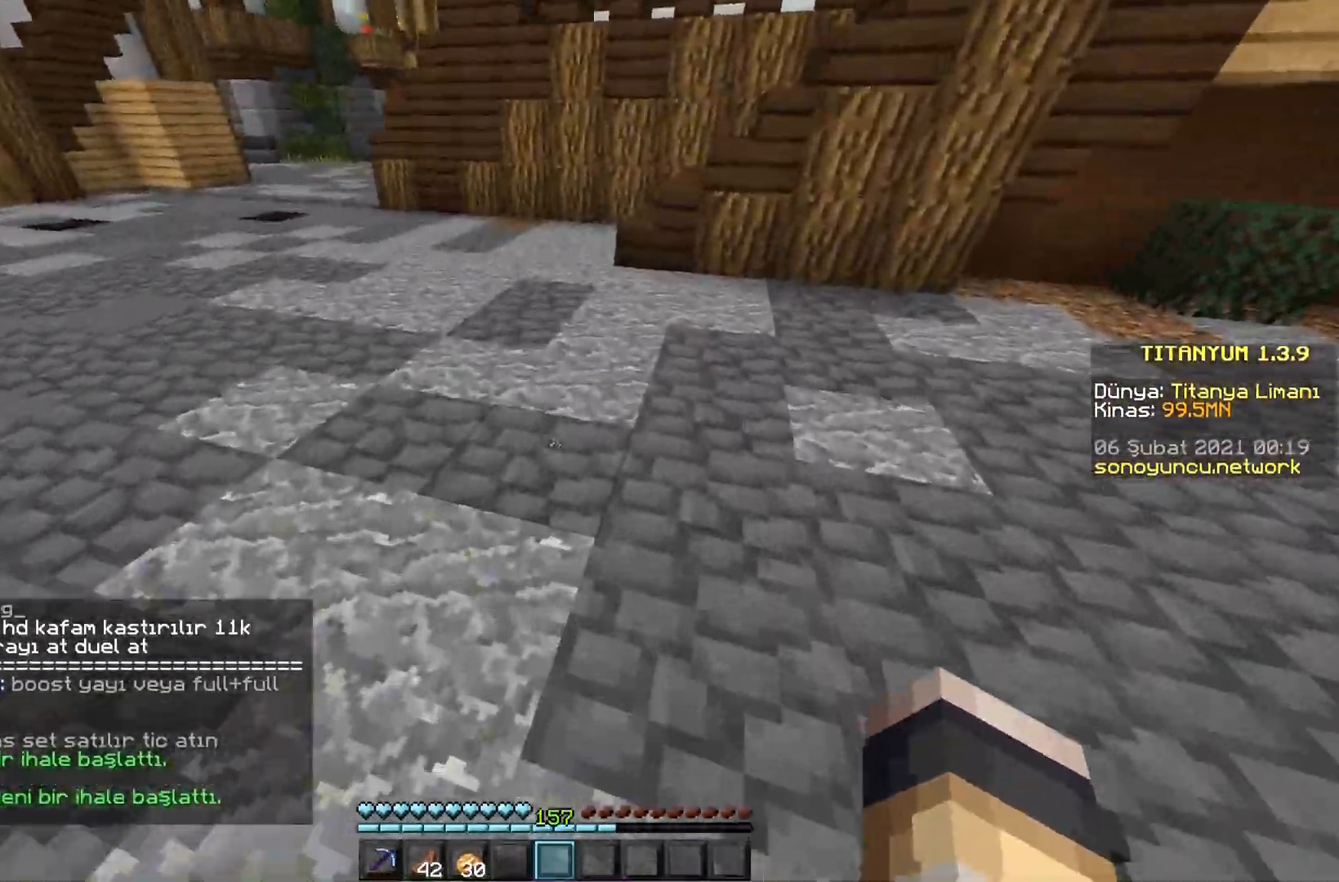
{"keys": ["w"], "mouse": [], "events": [[334, "space", "down"], [484, "space", "up"]]}
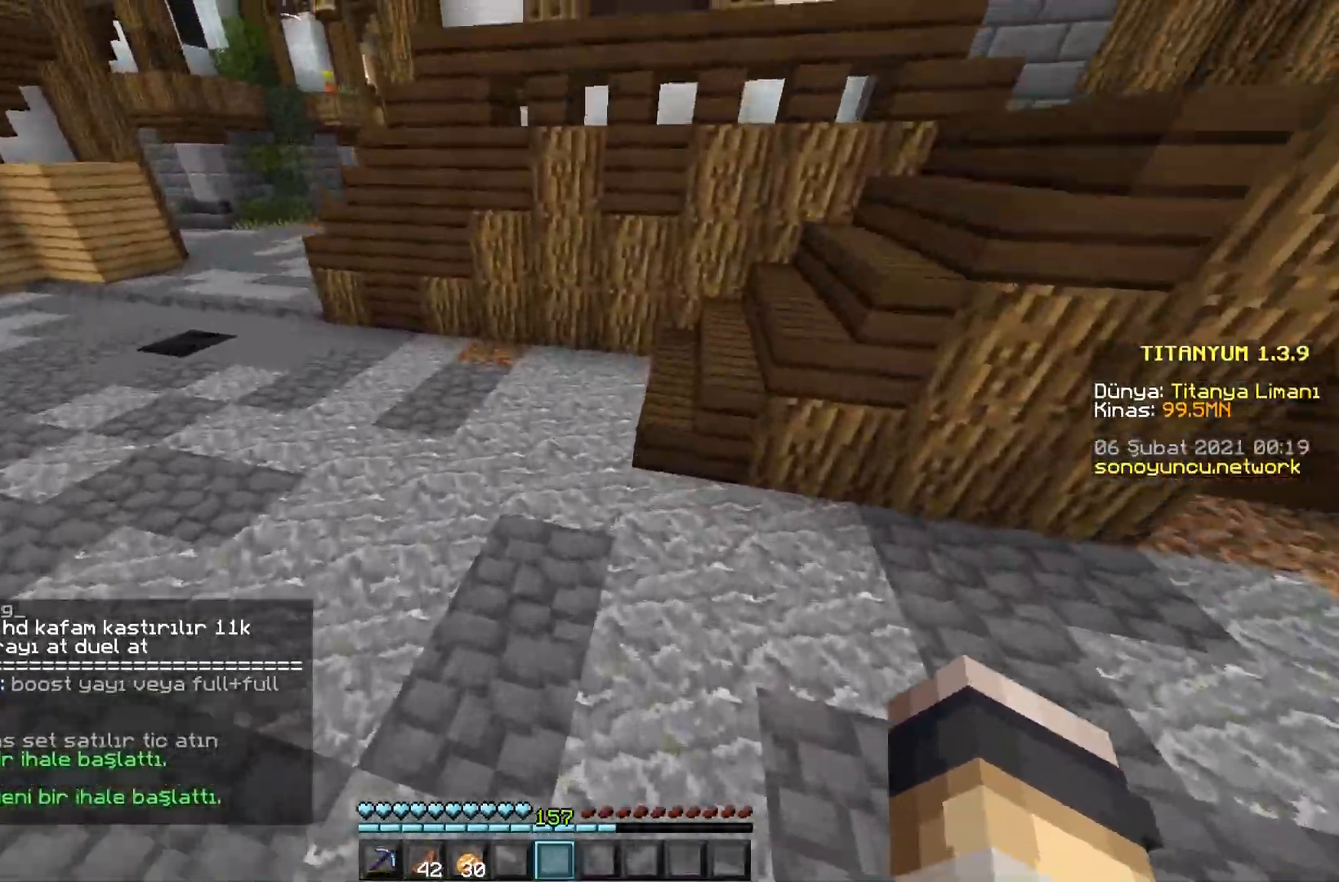
{"keys": ["space", "w"], "mouse": [], "events": [[350, "space", "down"]]}
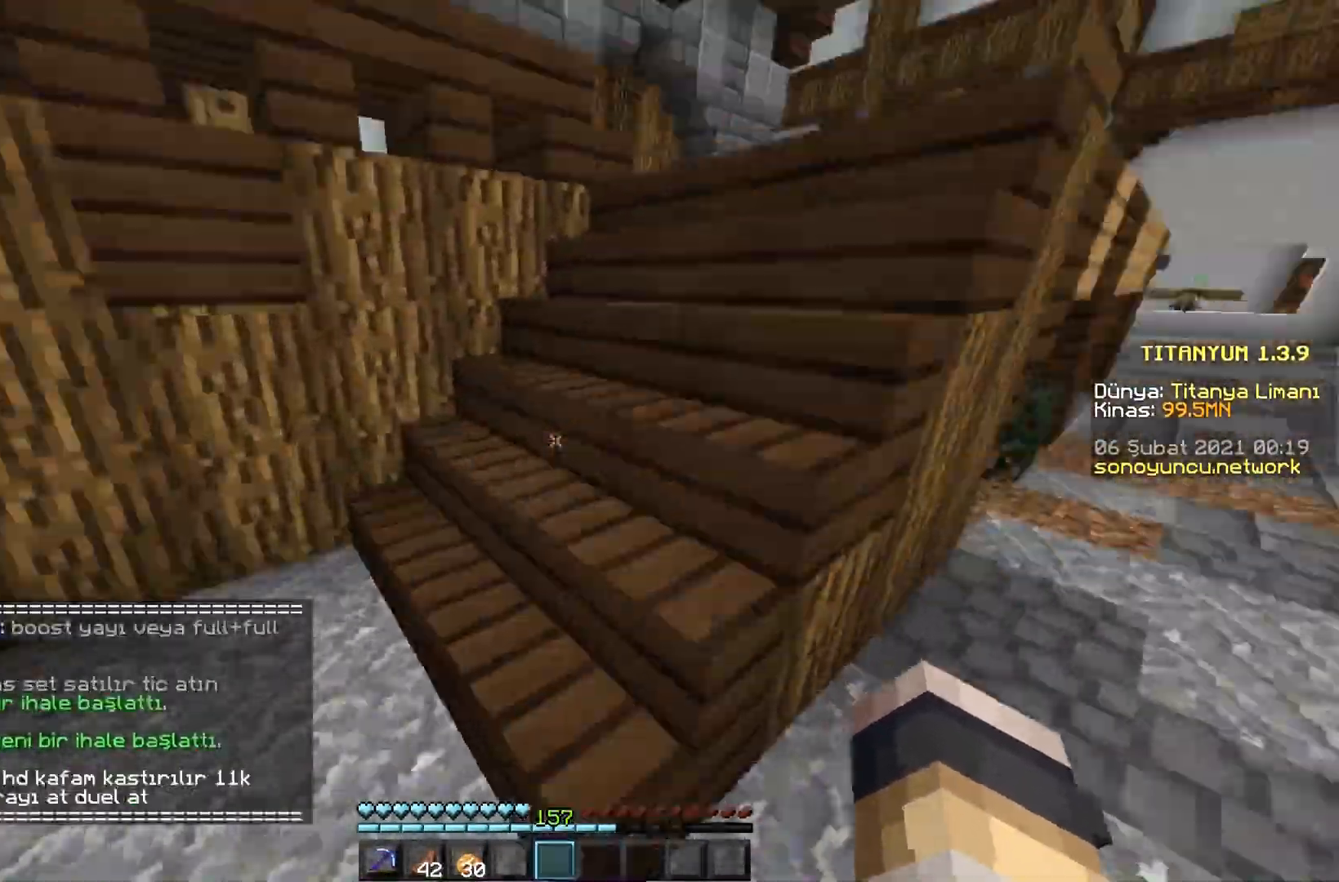
{"keys": ["w"], "mouse": [], "events": [[101, "space", "up"]]}
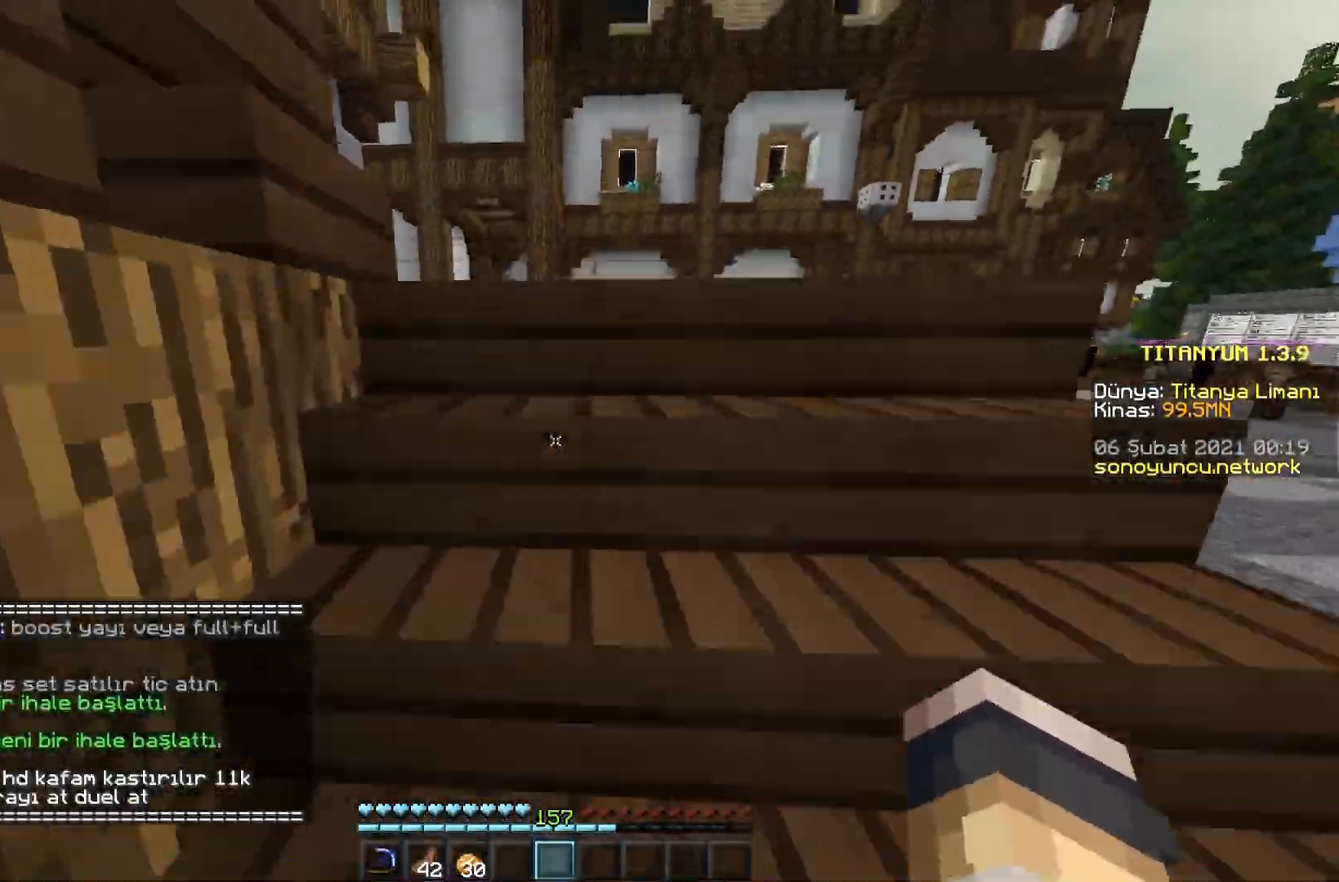
{"keys": ["w"], "mouse": [], "events": []}